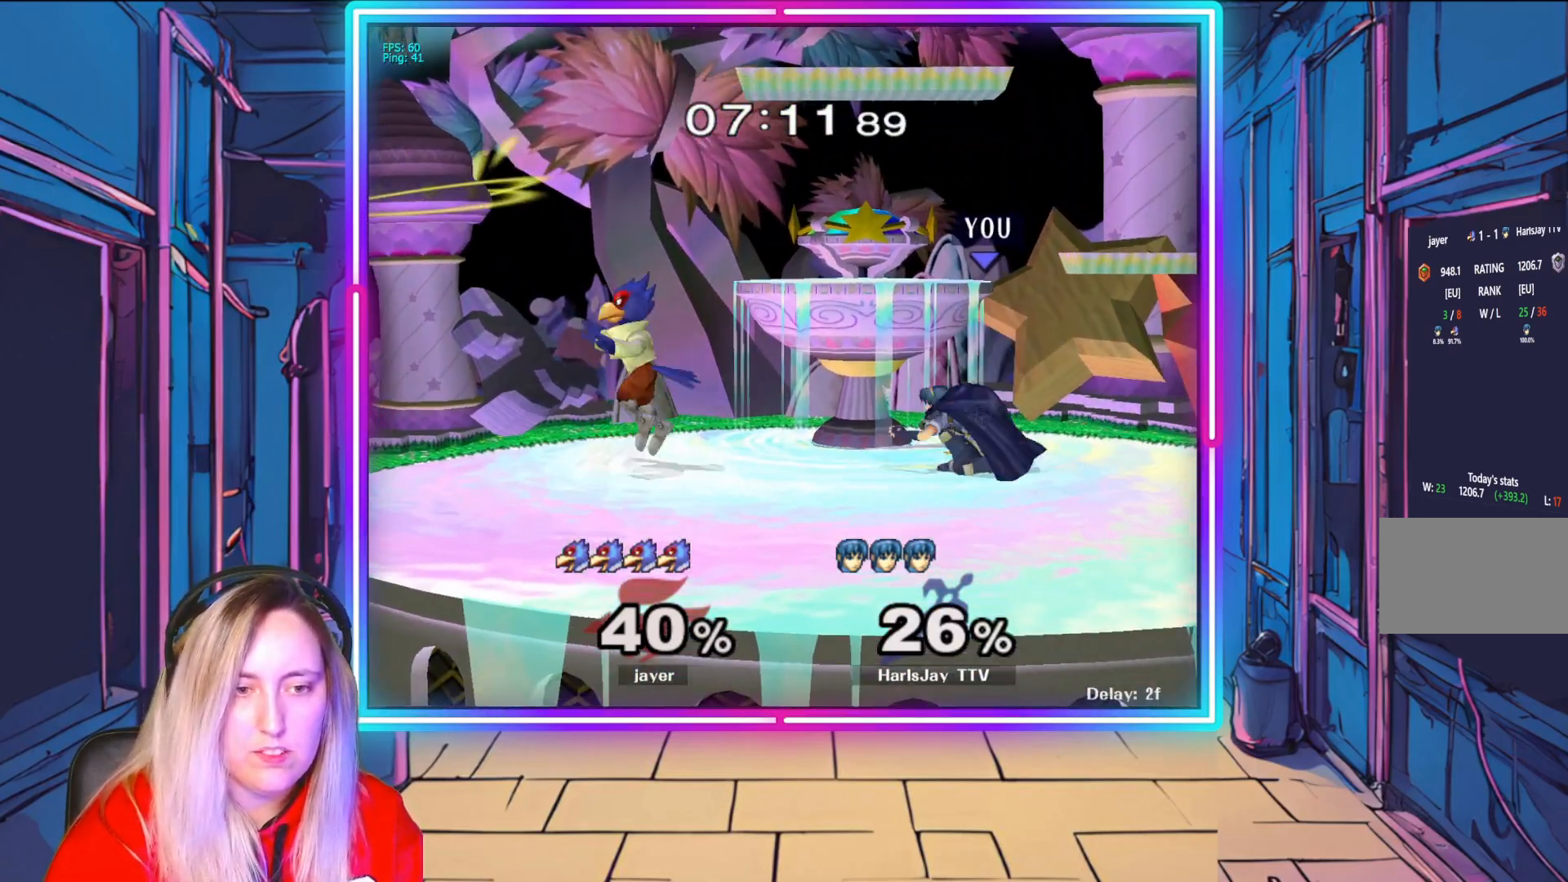
Gameplay with a controller (Nintendo layout); each line is a JSON object with the inputs held at the frame after it. "events" lists button and stick changes between this image and that frame as [ms after this image, input, new state], when the widget could be followed in between. Not read: L3 R3.
{"buttons": [], "left_stick": "down-left", "right_stick": "left", "events": [[17, "left_stick", "down"], [133, "A", "up"], [417, "right_stick", "left"], [433, "left_stick", "down-left"]]}
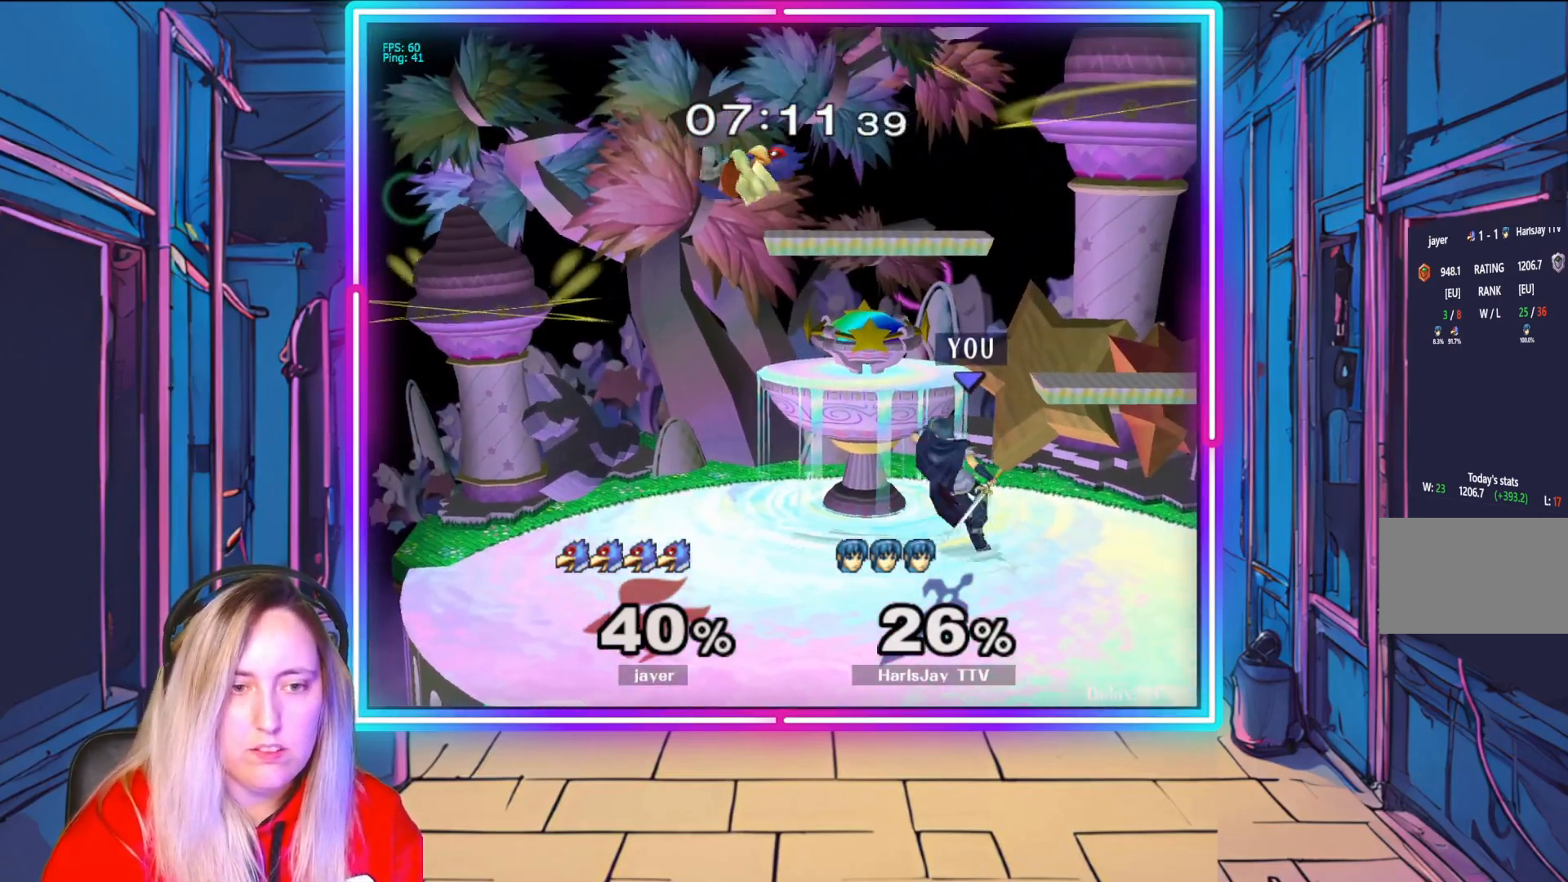
{"buttons": [], "left_stick": "center", "right_stick": "center", "events": [[50, "right_stick", "center"], [133, "A", "down"], [150, "left_stick", "center"], [383, "A", "up"], [417, "left_stick", "left"], [467, "left_stick", "center"]]}
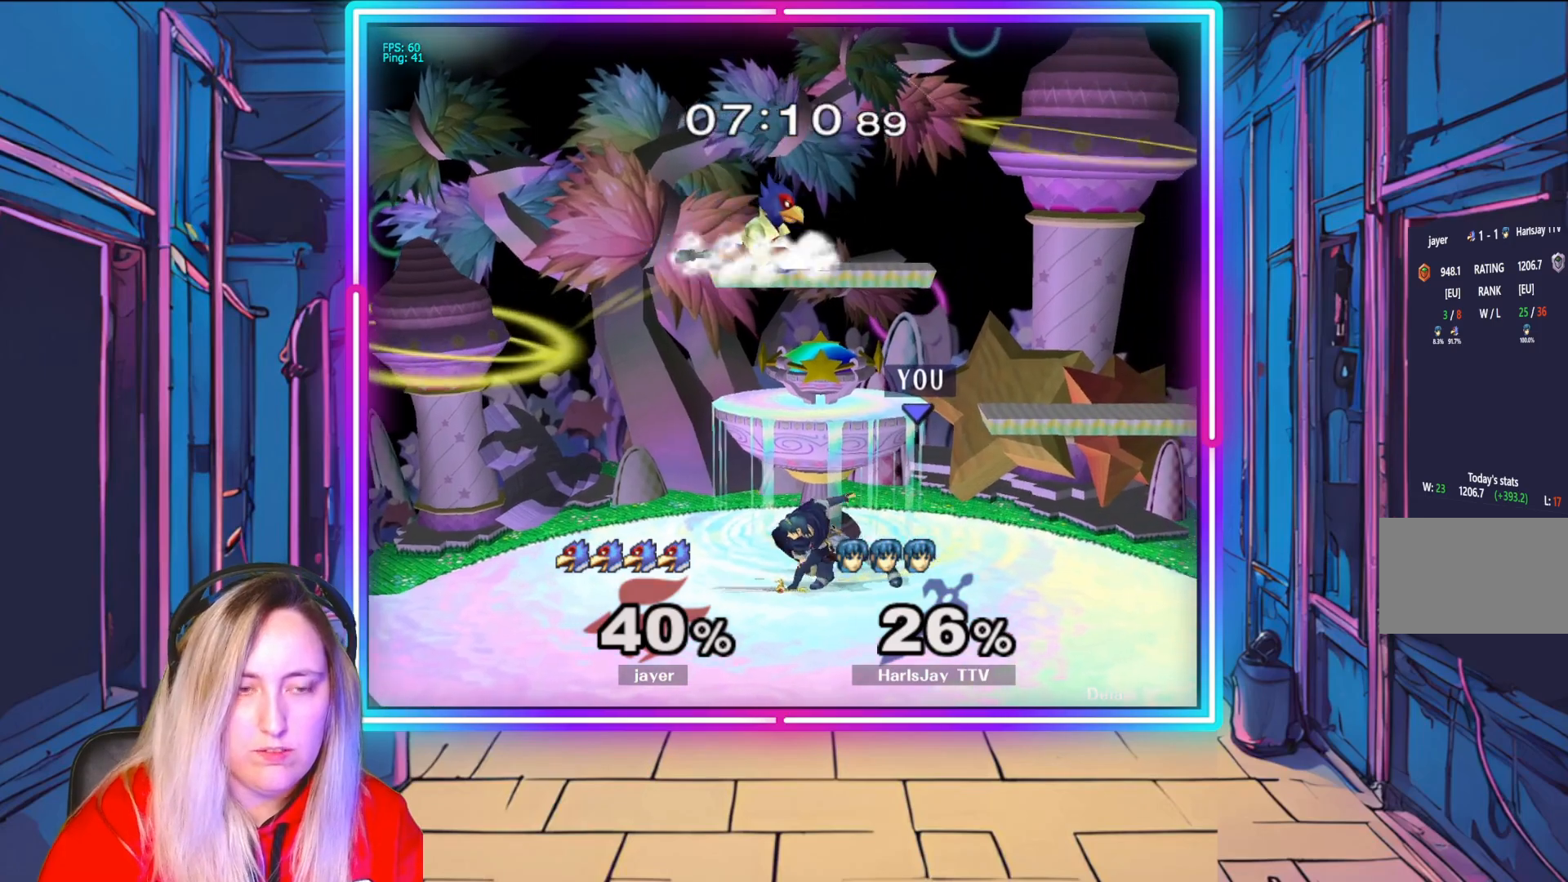
{"buttons": ["R1"], "left_stick": "right", "right_stick": "center", "events": [[167, "left_stick", "right"], [200, "R1", "down"], [350, "left_stick", "center"], [500, "left_stick", "right"]]}
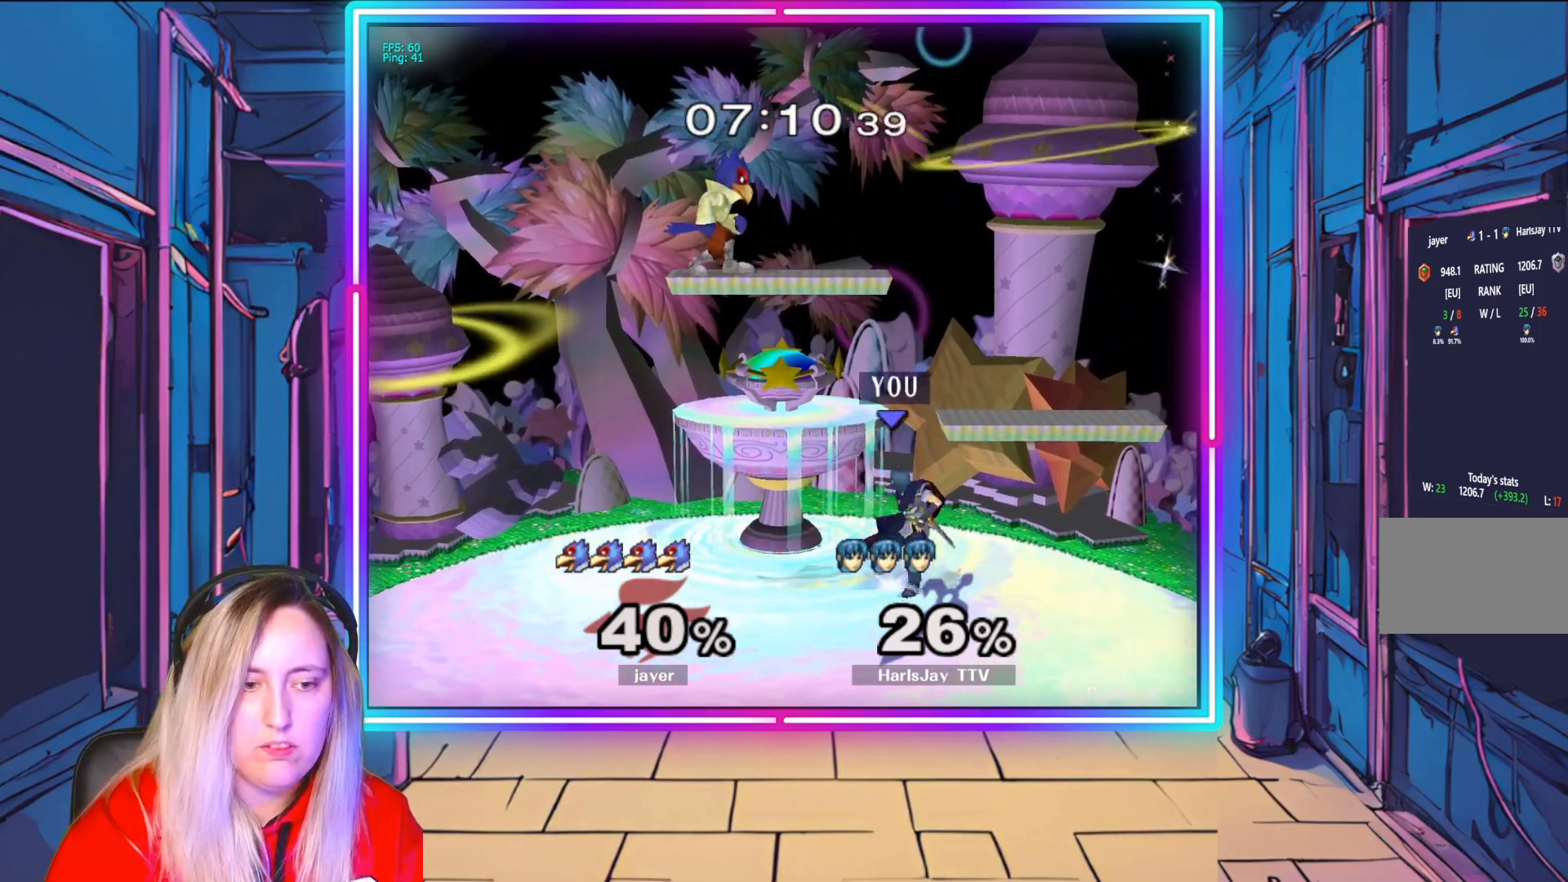
{"buttons": [], "left_stick": "center", "right_stick": "center", "events": [[117, "left_stick", "center"], [300, "R1", "up"]]}
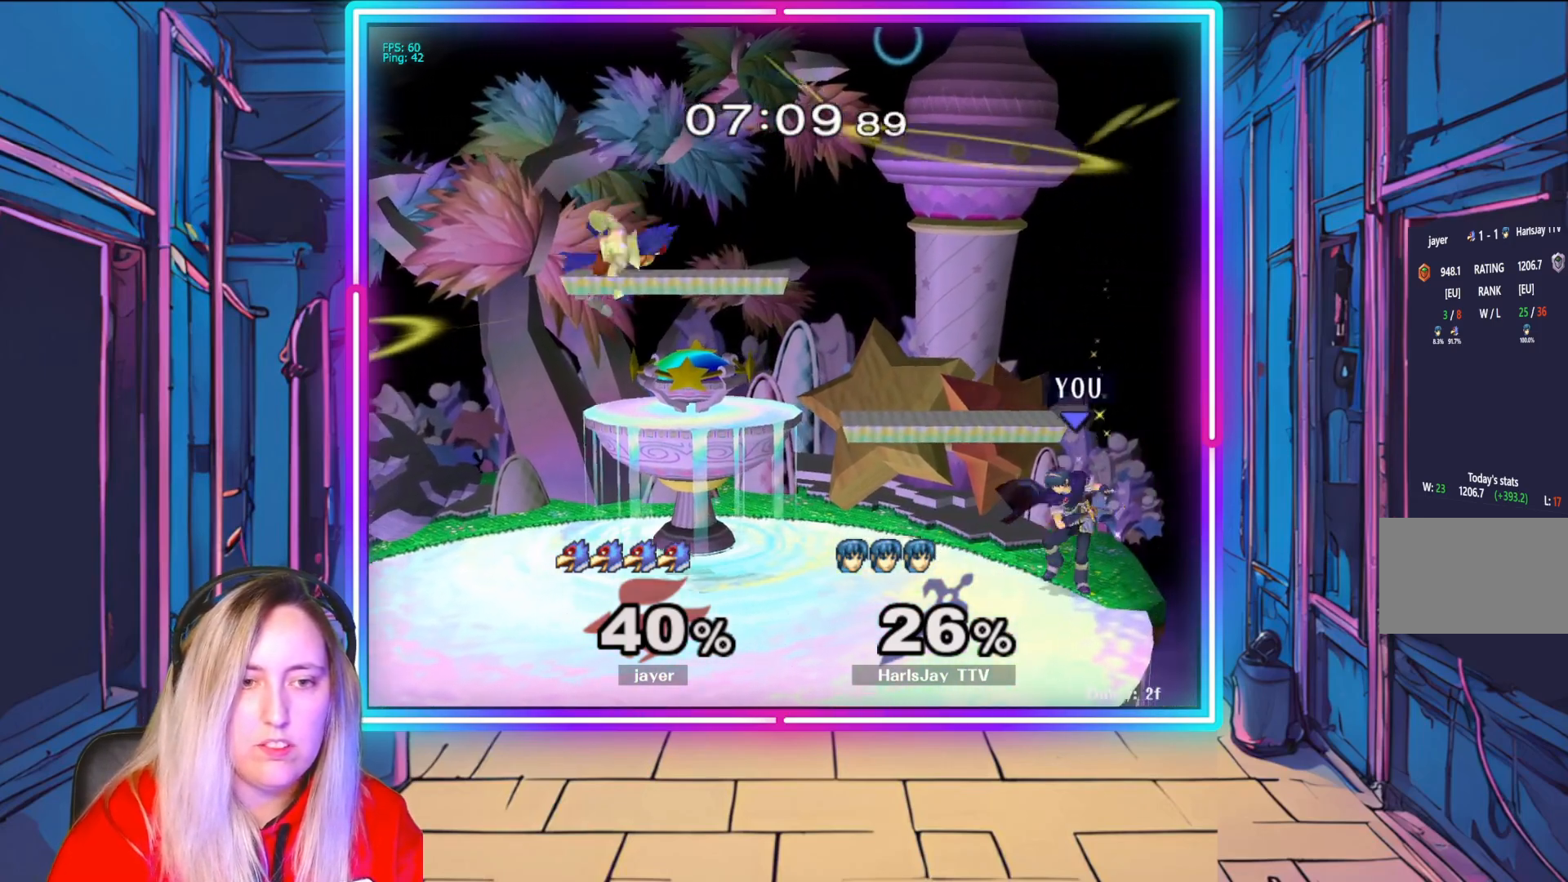
{"buttons": [], "left_stick": "left", "right_stick": "center", "events": [[50, "left_stick", "left"], [167, "Y", "down"], [317, "Y", "up"], [317, "left_stick", "center"], [450, "left_stick", "left"]]}
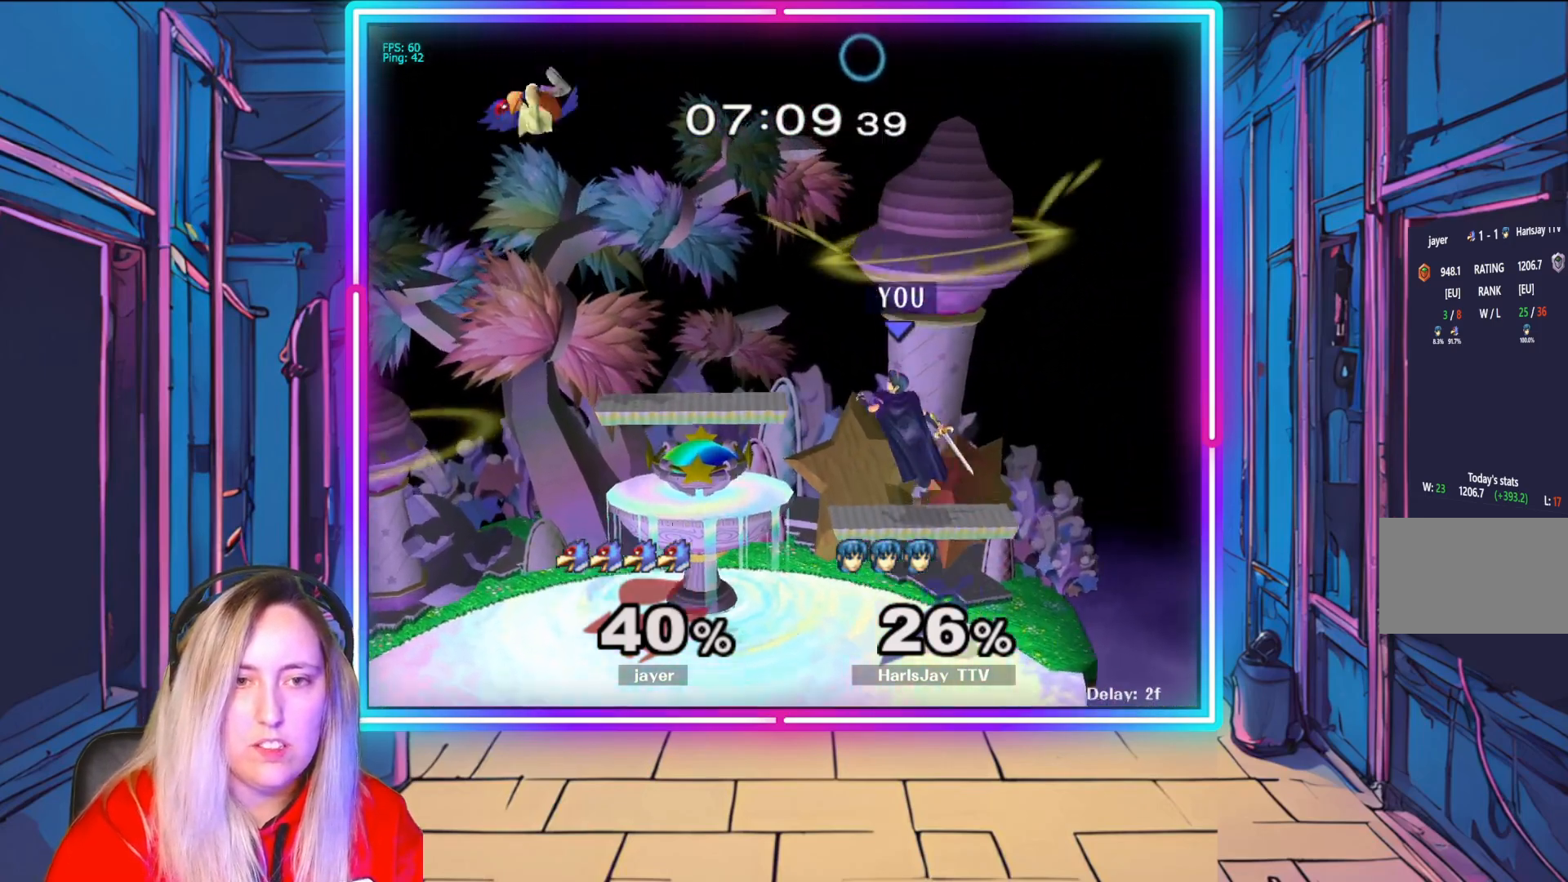
{"buttons": [], "left_stick": "left", "right_stick": "center", "events": []}
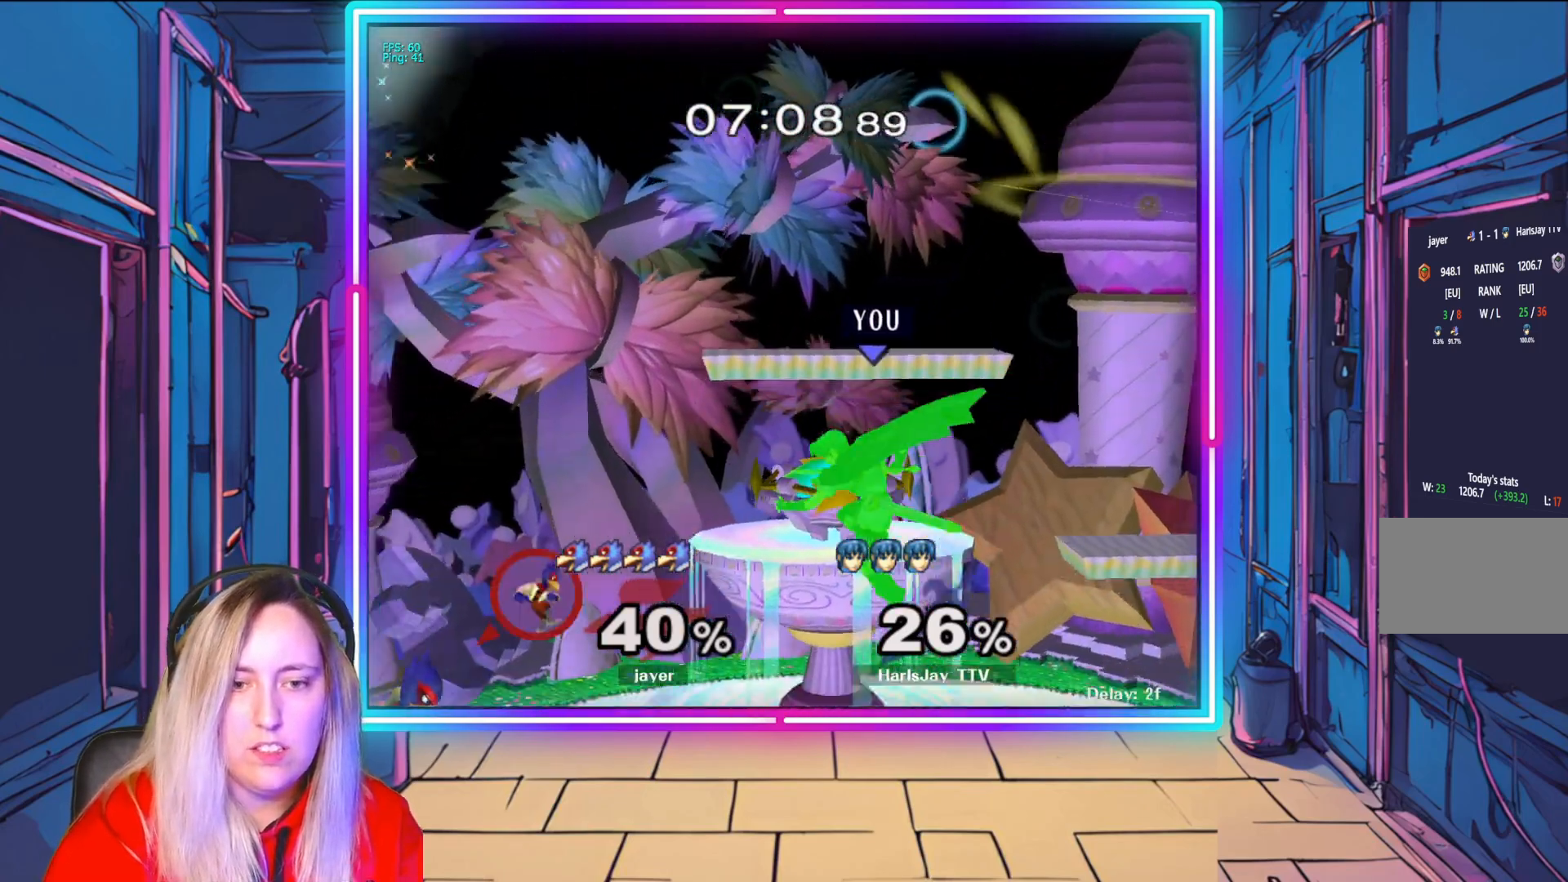
{"buttons": [], "left_stick": "up-left", "right_stick": "center", "events": [[133, "A", "down"], [150, "left_stick", "up-left"], [283, "A", "up"], [350, "A", "down"], [467, "A", "up"]]}
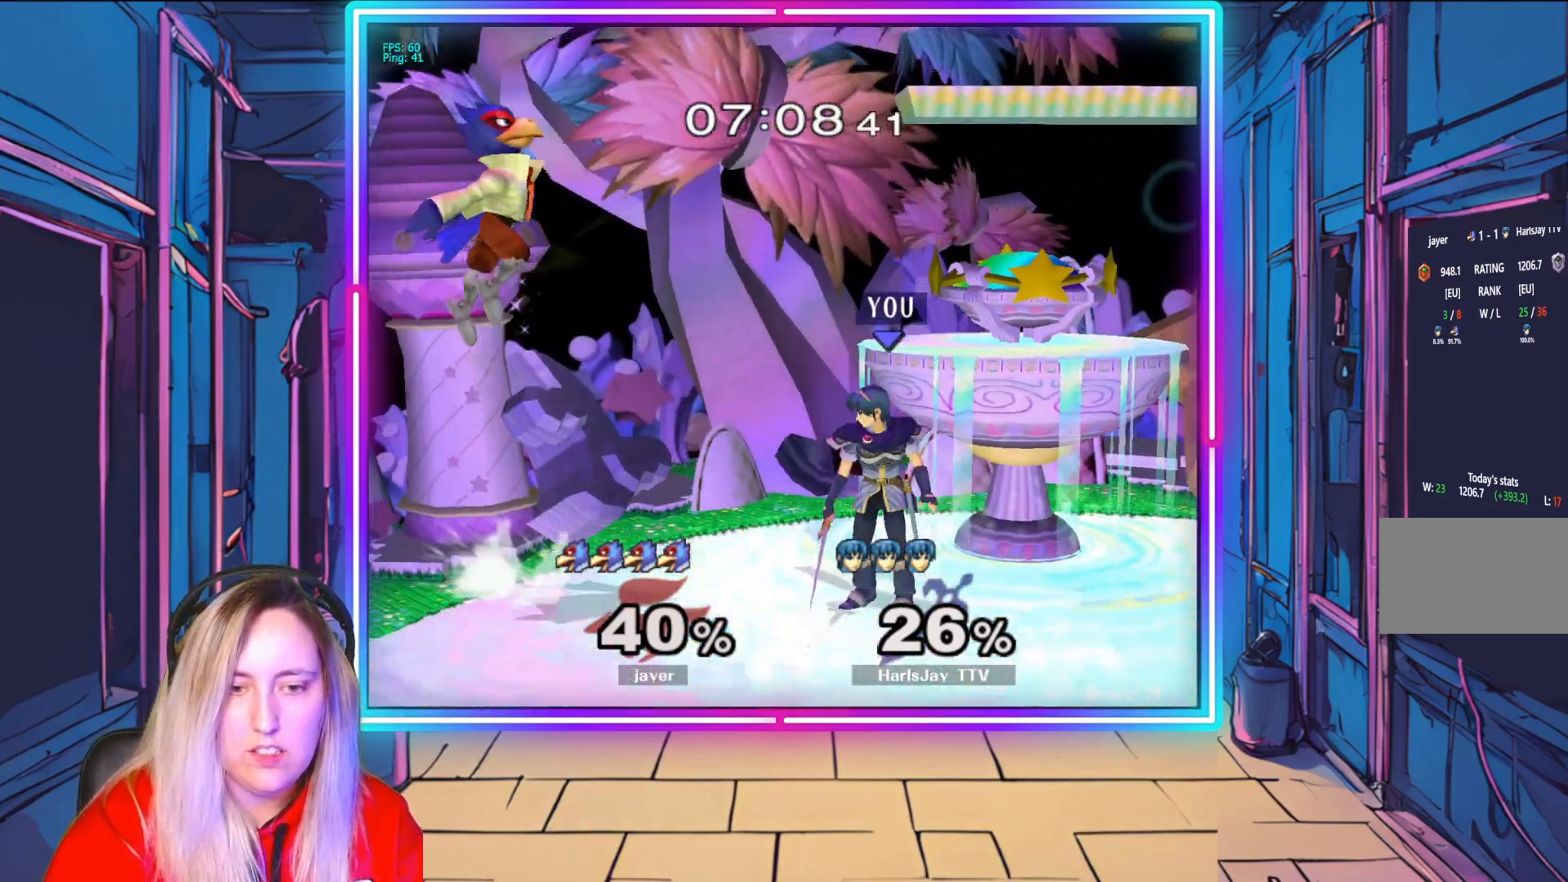
{"buttons": ["R1"], "left_stick": "right", "right_stick": "center", "events": [[33, "A", "down"], [133, "A", "up"], [200, "A", "down"], [217, "left_stick", "up"], [300, "A", "up"], [383, "left_stick", "center"], [483, "R1", "down"], [483, "left_stick", "right"]]}
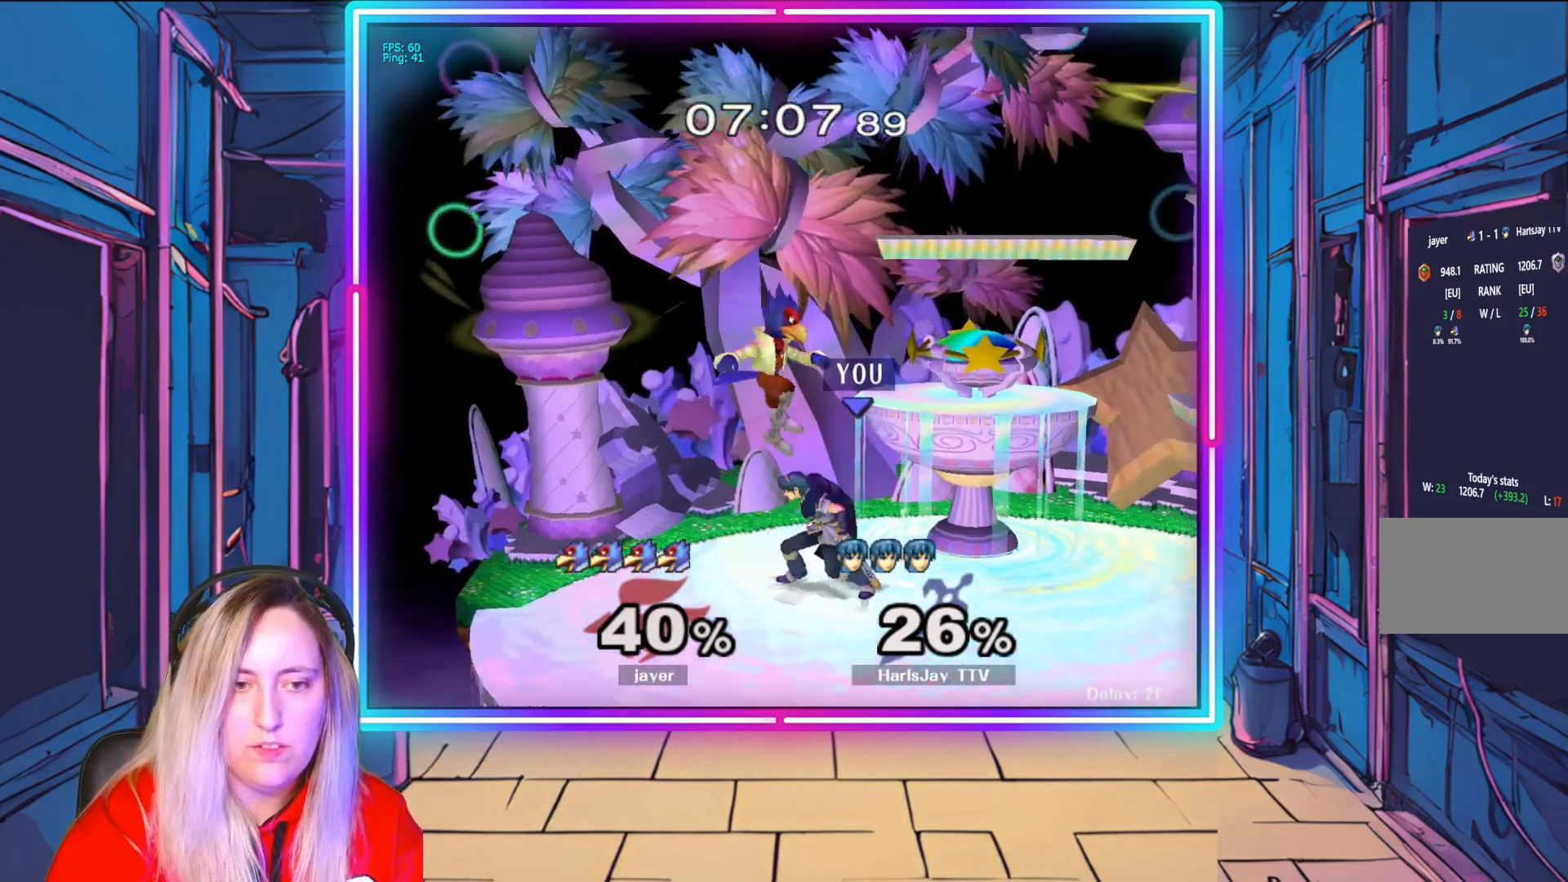
{"buttons": ["R1"], "left_stick": "center", "right_stick": "center", "events": [[150, "left_stick", "center"], [233, "left_stick", "right"], [417, "left_stick", "center"]]}
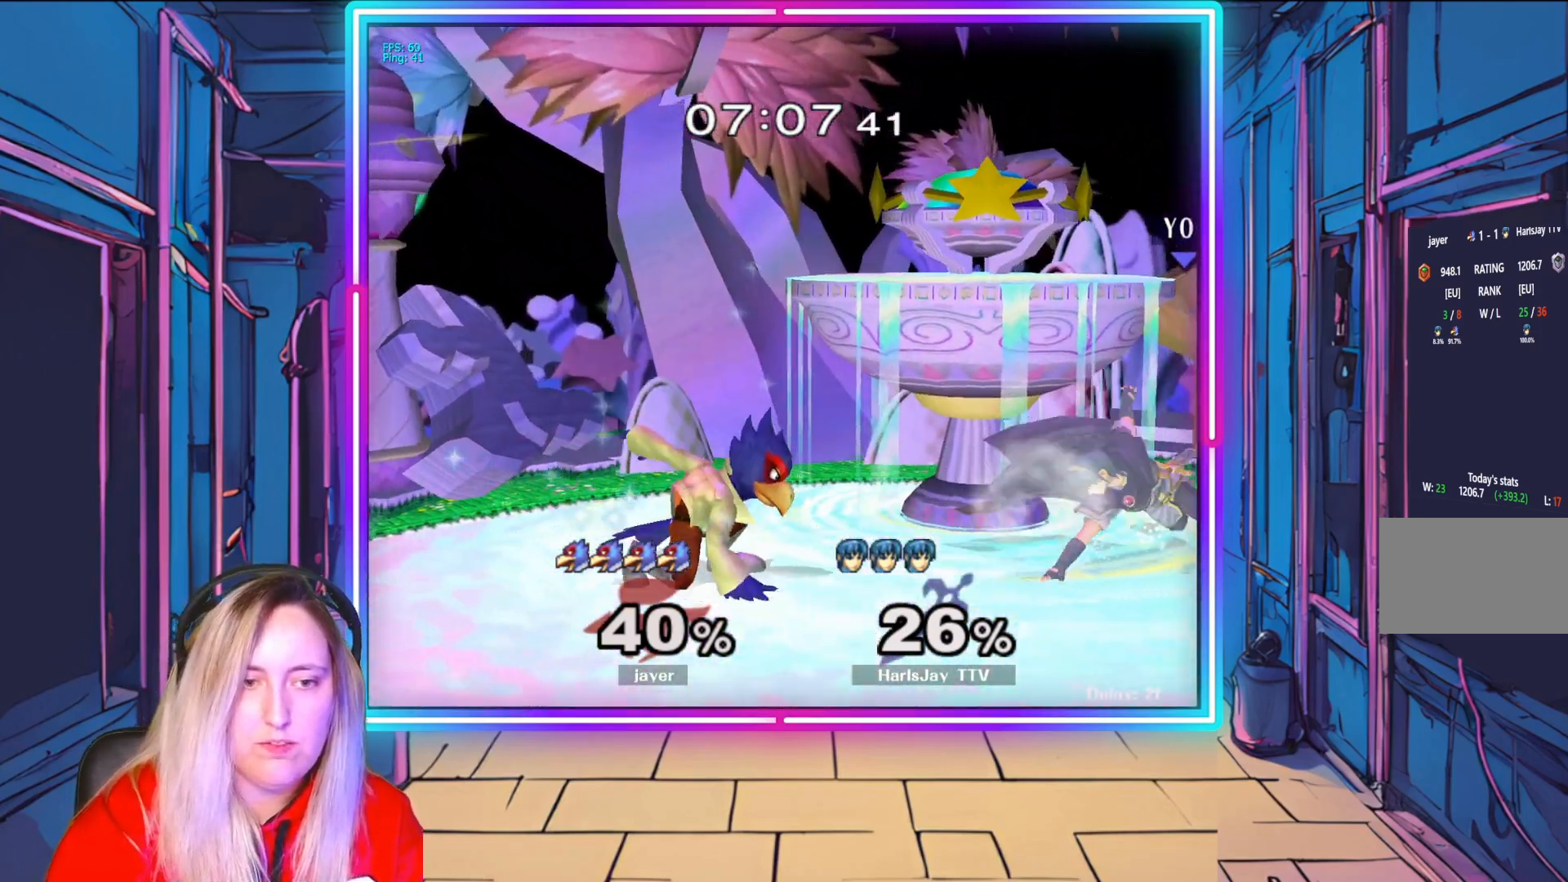
{"buttons": [], "left_stick": "down", "right_stick": "center", "events": [[167, "R1", "up"], [417, "left_stick", "down"]]}
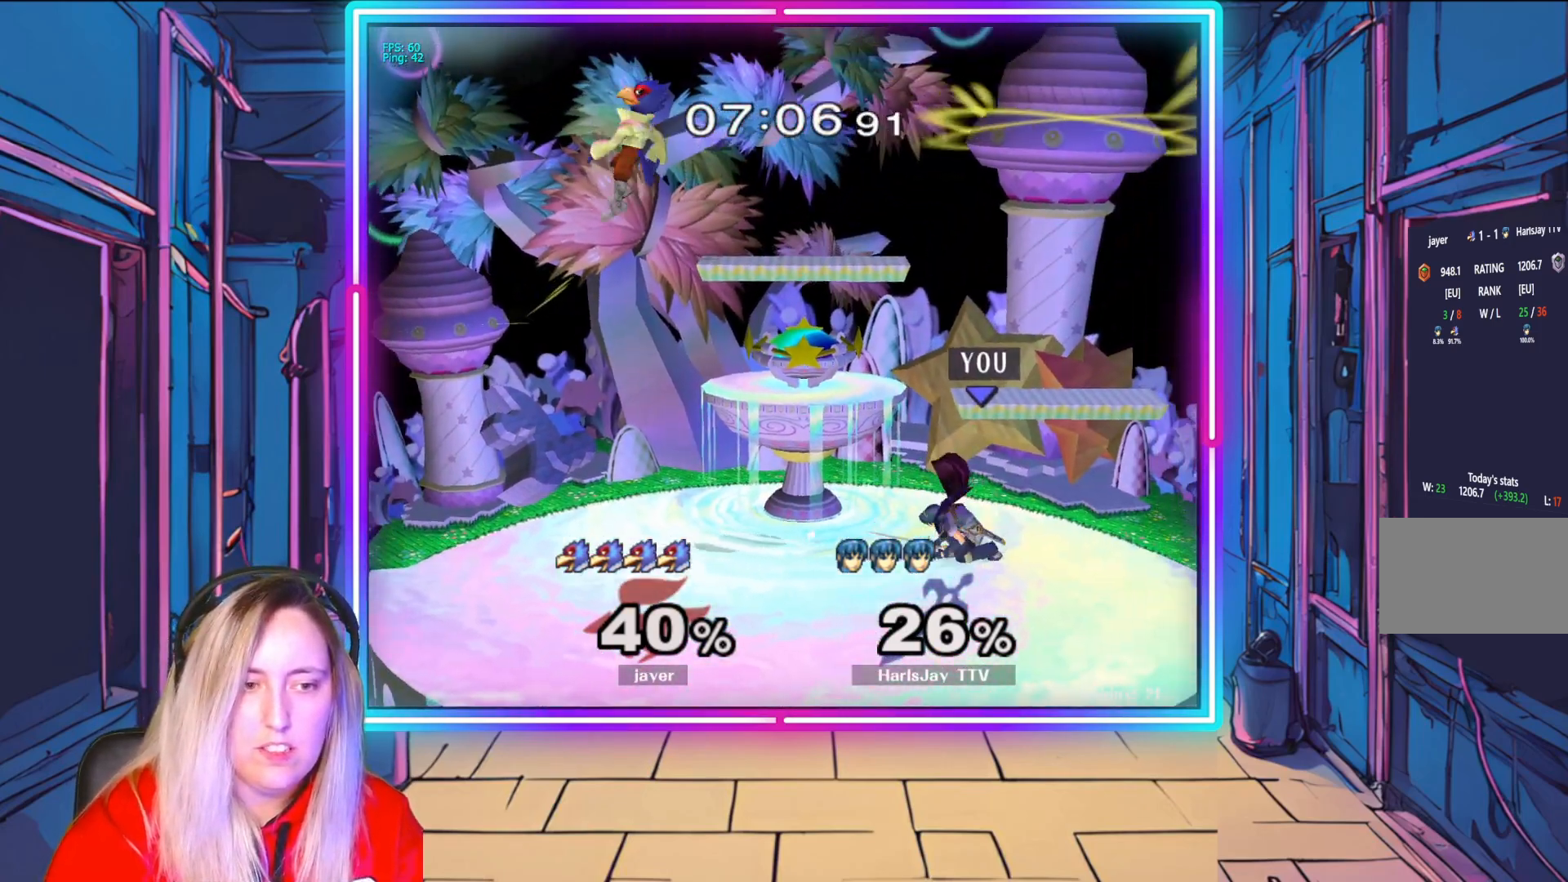
{"buttons": [], "left_stick": "center", "right_stick": "center", "events": [[167, "A", "down"], [367, "A", "up"], [433, "left_stick", "center"]]}
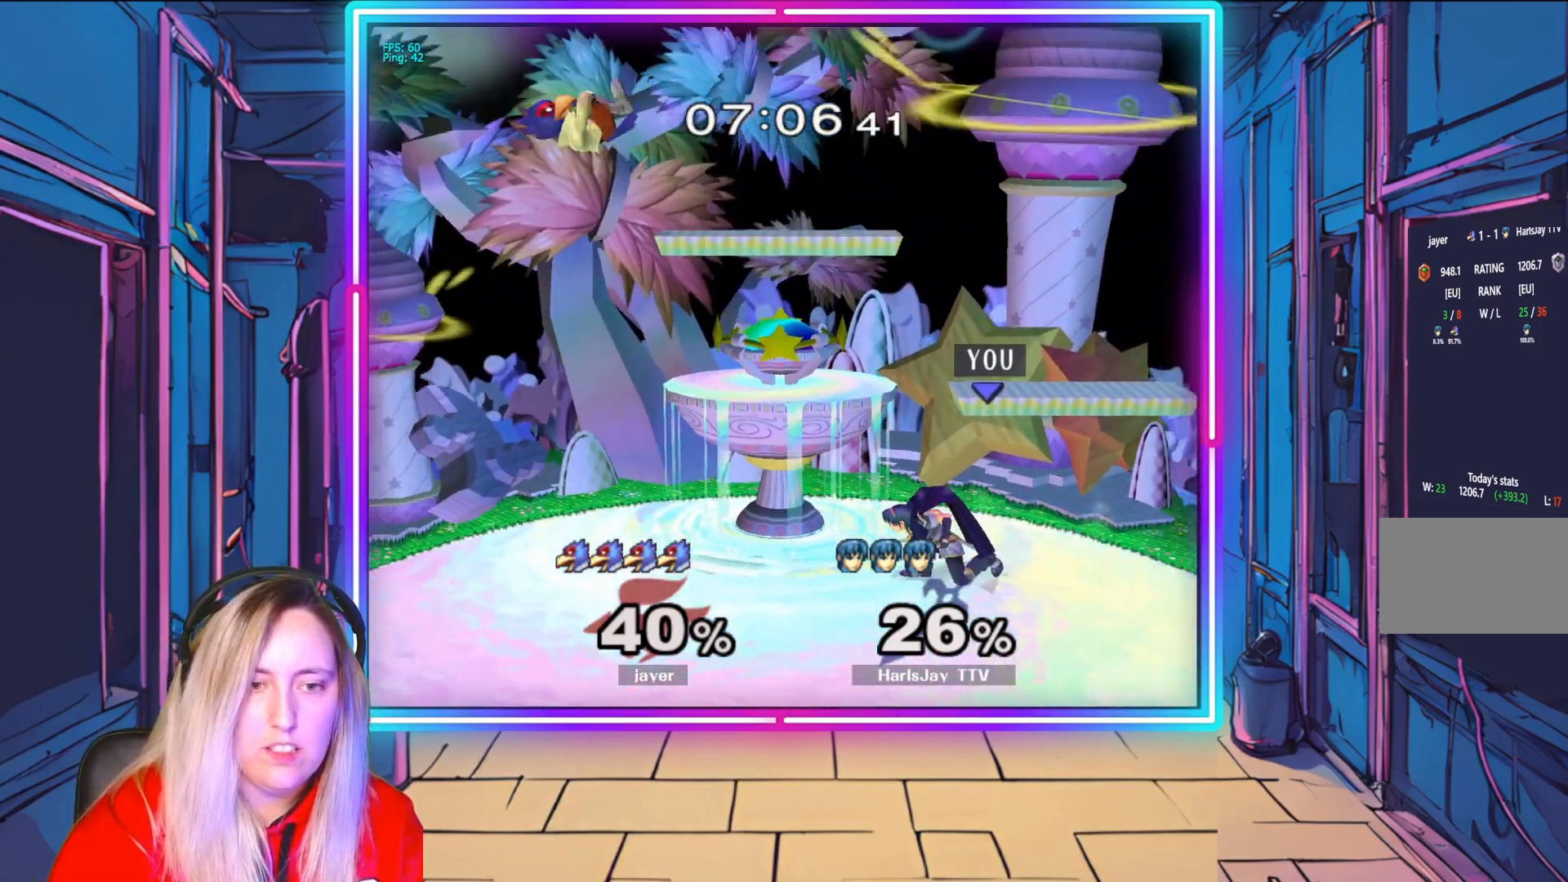
{"buttons": [], "left_stick": "center", "right_stick": "center", "events": [[217, "left_stick", "up-left"], [367, "Y", "down"], [467, "Y", "up"], [500, "left_stick", "center"]]}
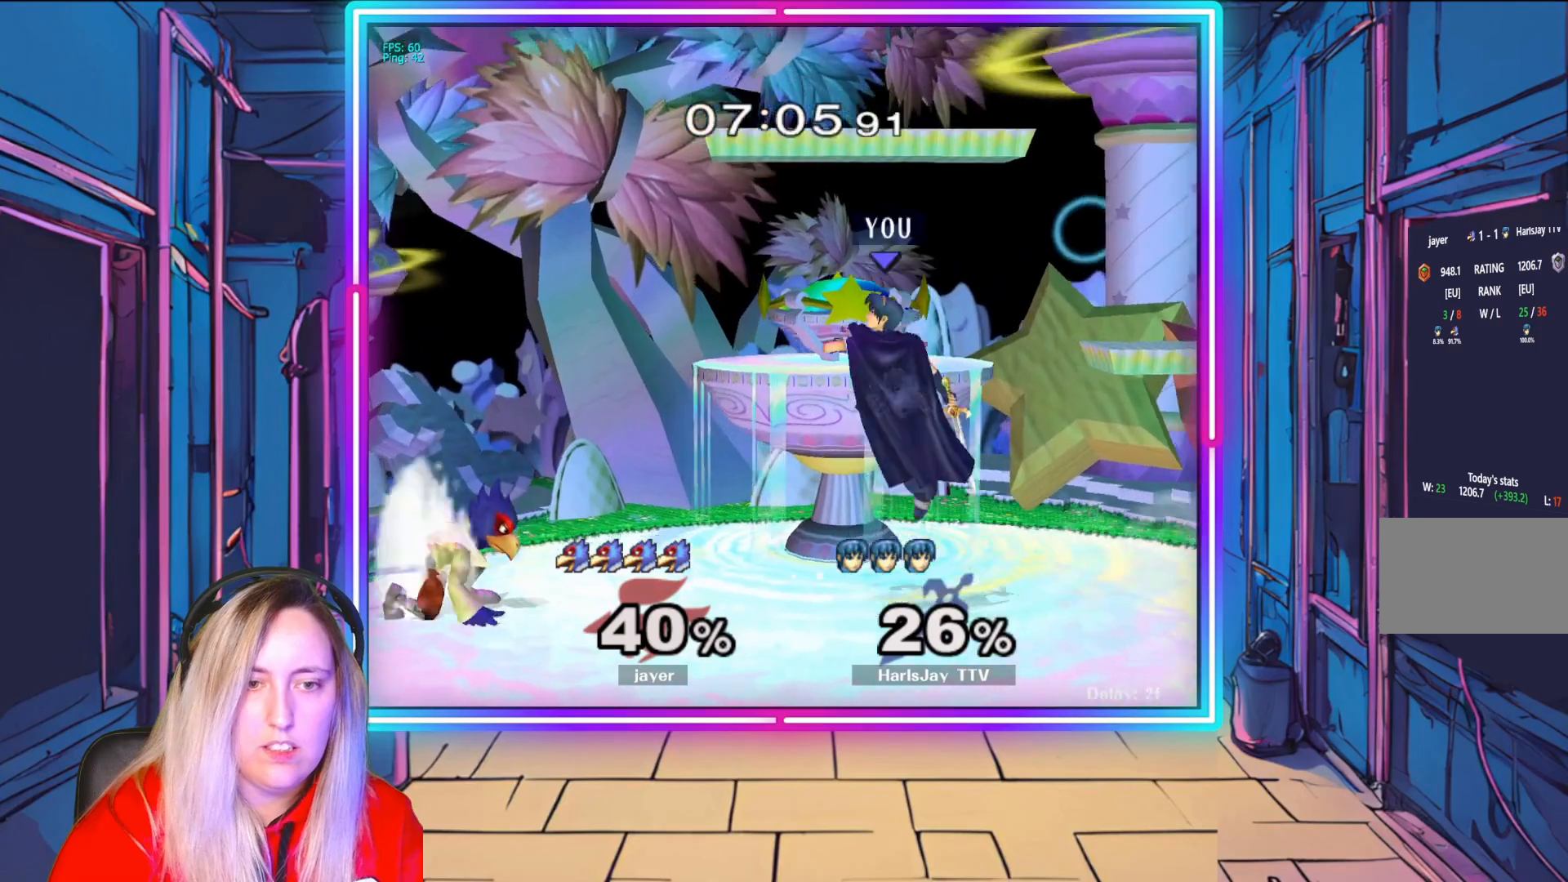
{"buttons": [], "left_stick": "down-right", "right_stick": "center", "events": [[50, "left_stick", "right"], [267, "Y", "down"], [417, "Y", "up"], [500, "left_stick", "down-right"]]}
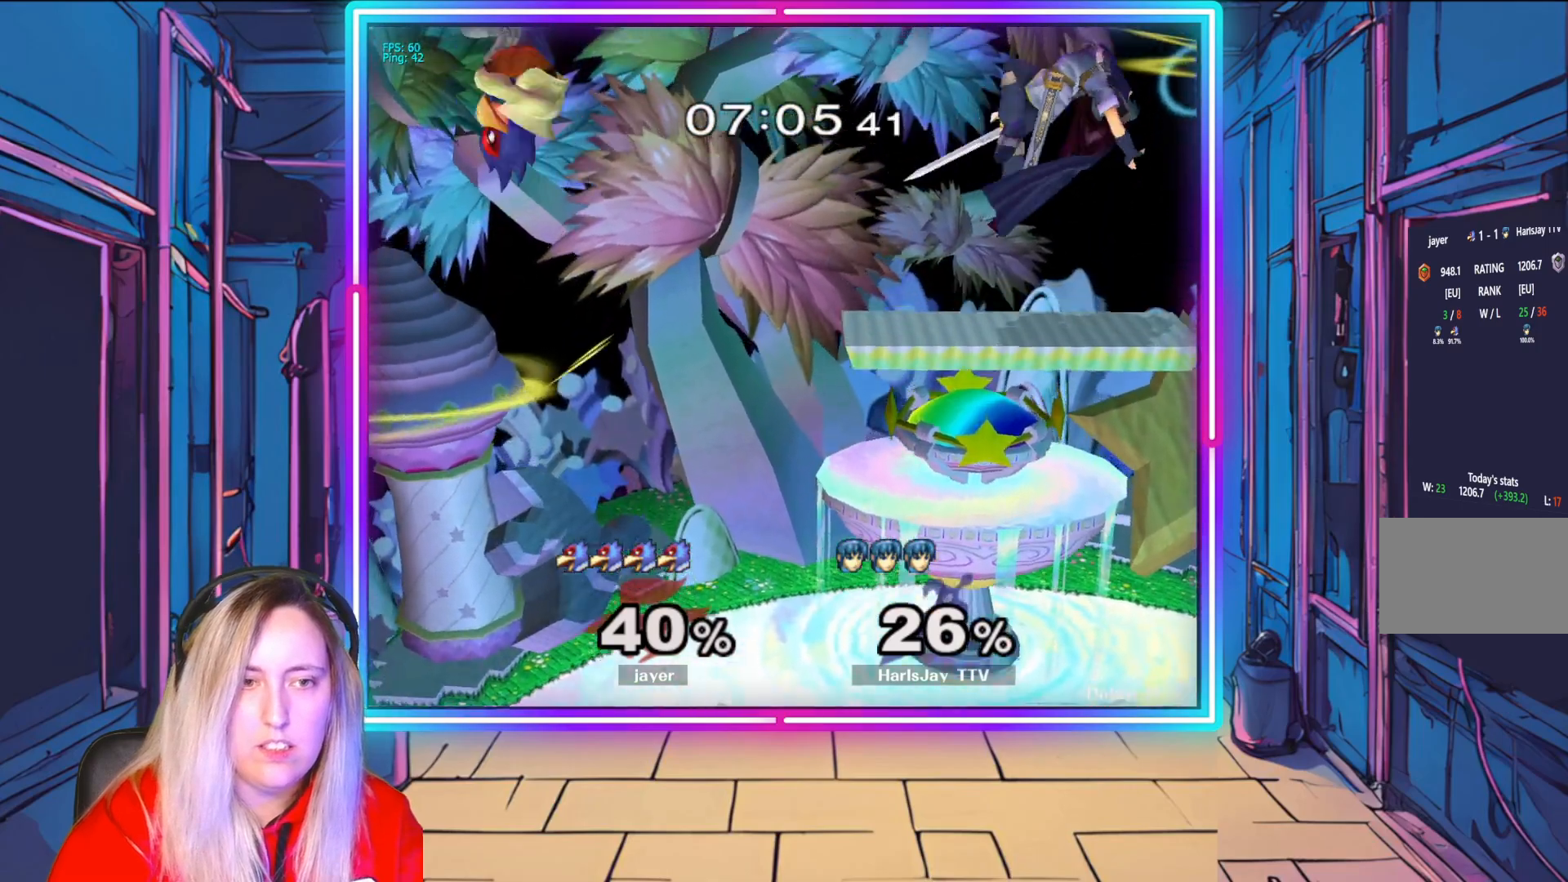
{"buttons": [], "left_stick": "down-left", "right_stick": "center", "events": [[183, "left_stick", "down"], [383, "left_stick", "down-left"]]}
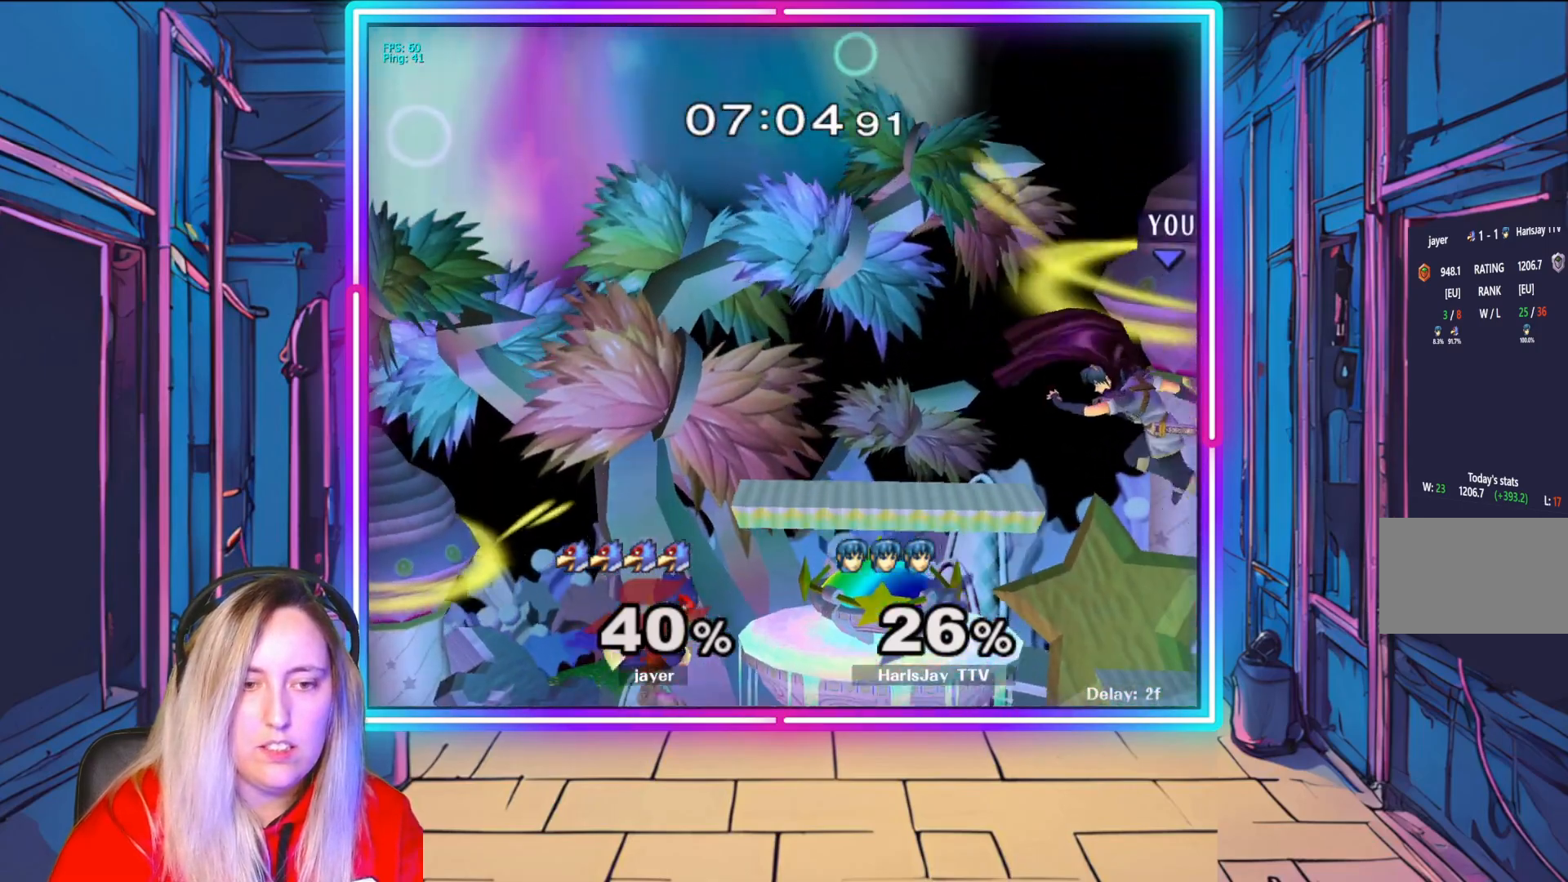
{"buttons": [], "left_stick": "center", "right_stick": "center", "events": [[417, "left_stick", "center"]]}
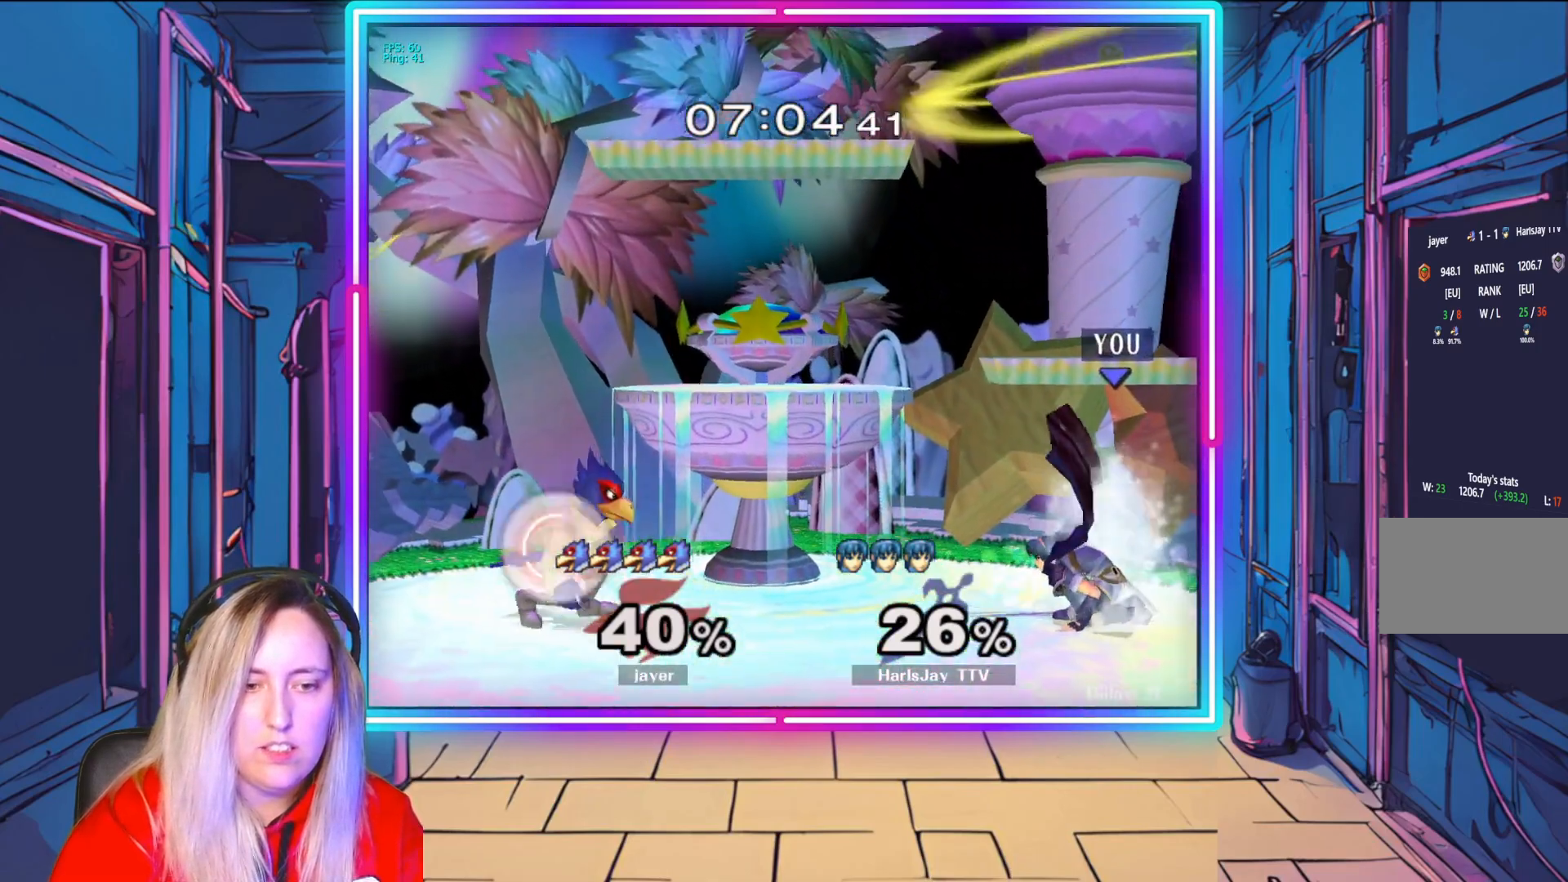
{"buttons": ["A"], "left_stick": "center", "right_stick": "center", "events": [[50, "left_stick", "left"], [300, "A", "down"], [467, "A", "up"], [500, "A", "down"], [500, "left_stick", "center"]]}
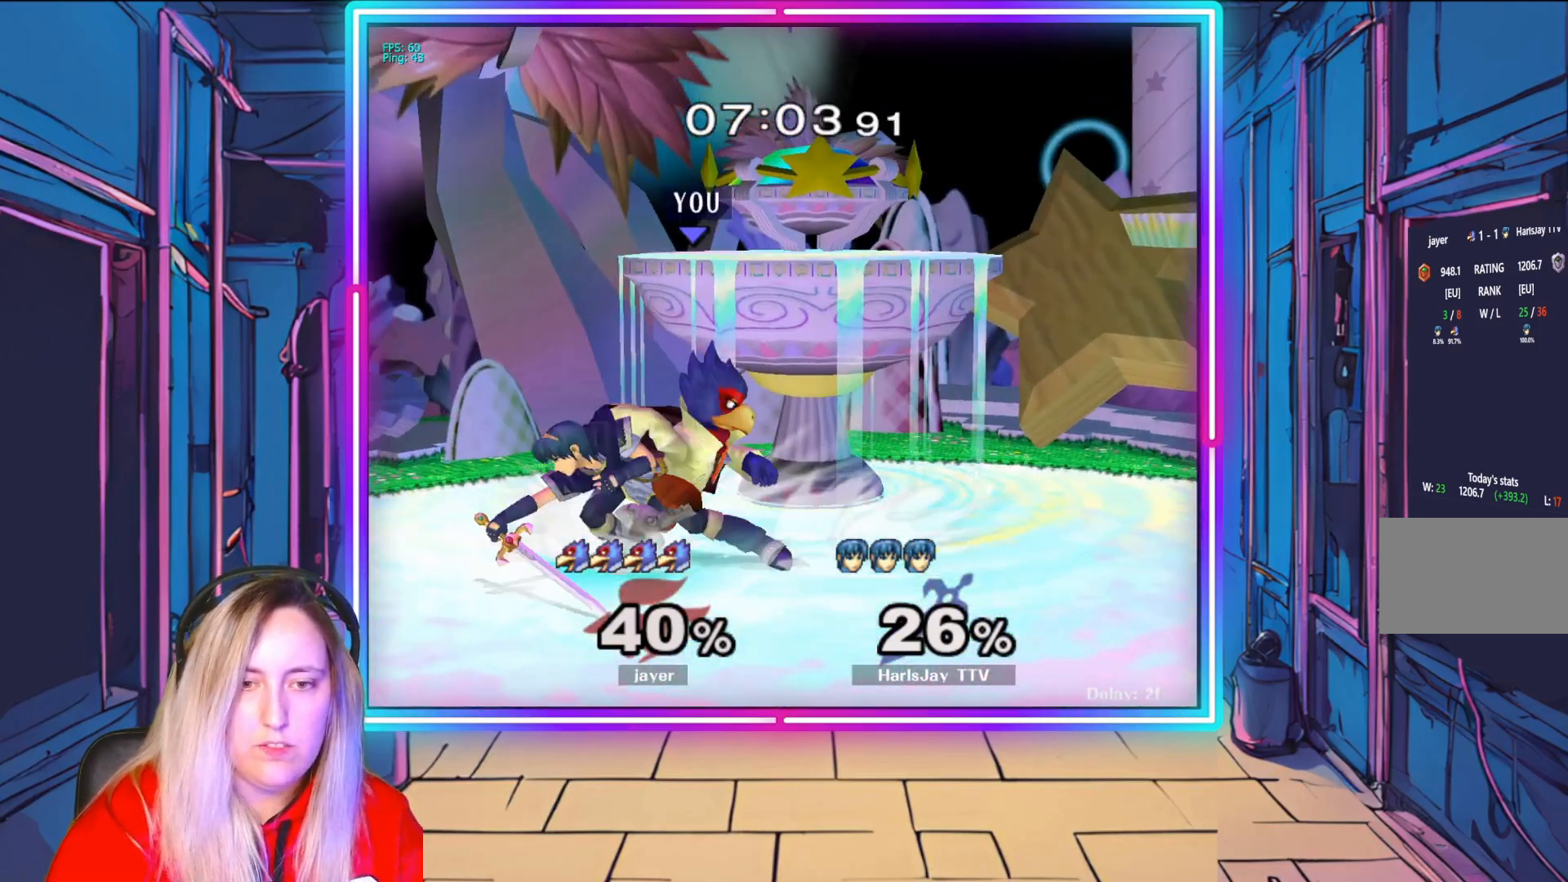
{"buttons": ["R1"], "left_stick": "right", "right_stick": "center", "events": [[50, "left_stick", "right"], [100, "A", "up"], [133, "left_stick", "down-right"], [183, "R1", "down"], [233, "left_stick", "center"], [350, "left_stick", "right"]]}
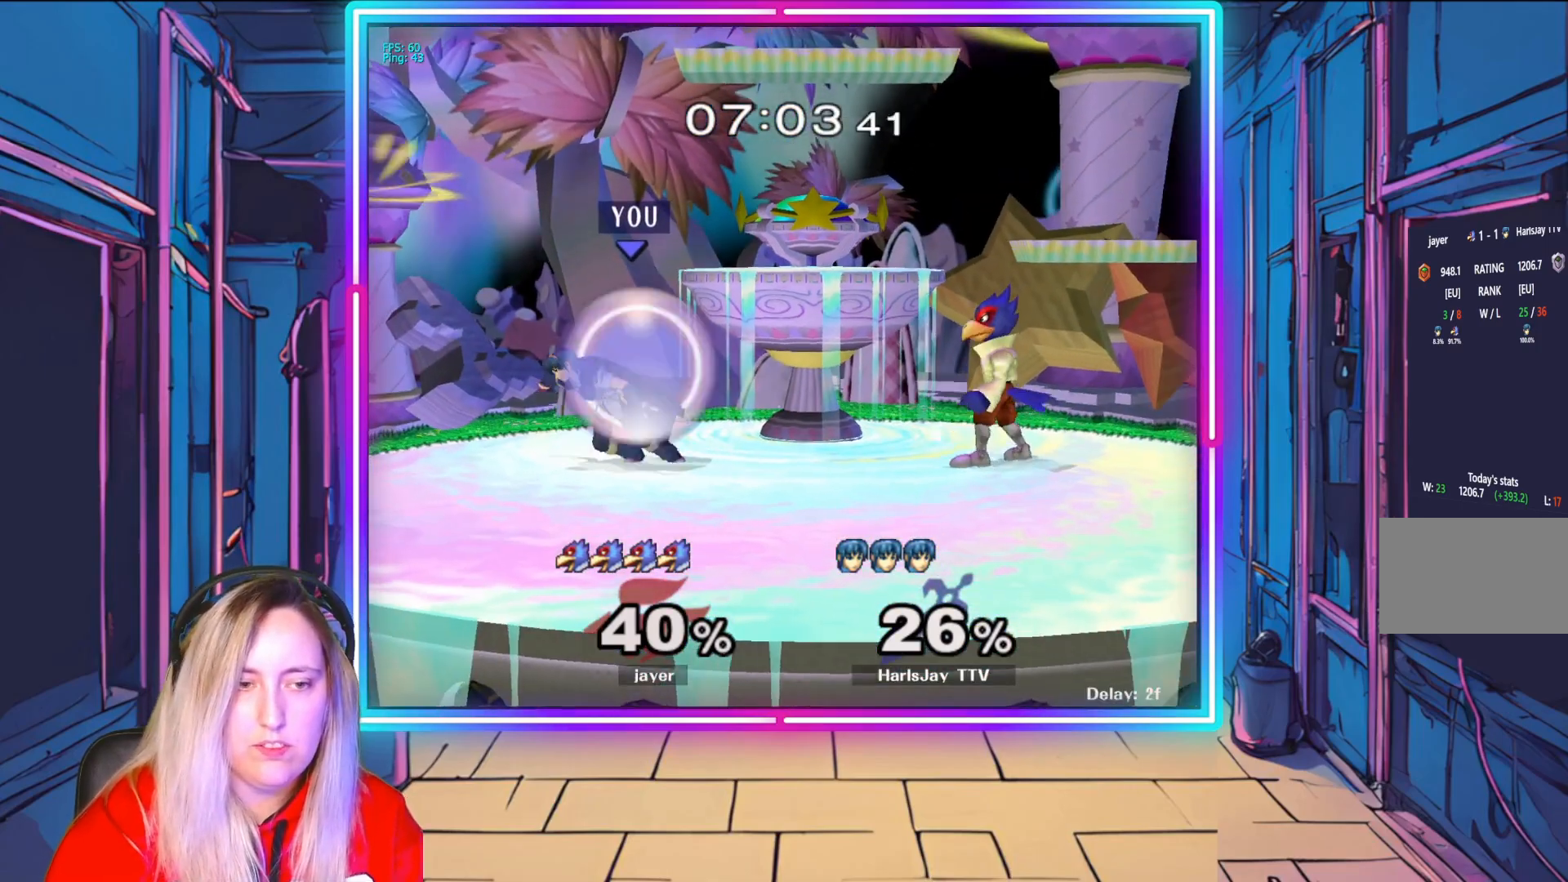
{"buttons": ["R1"], "left_stick": "right", "right_stick": "center", "events": [[267, "left_stick", "center"], [417, "left_stick", "right"]]}
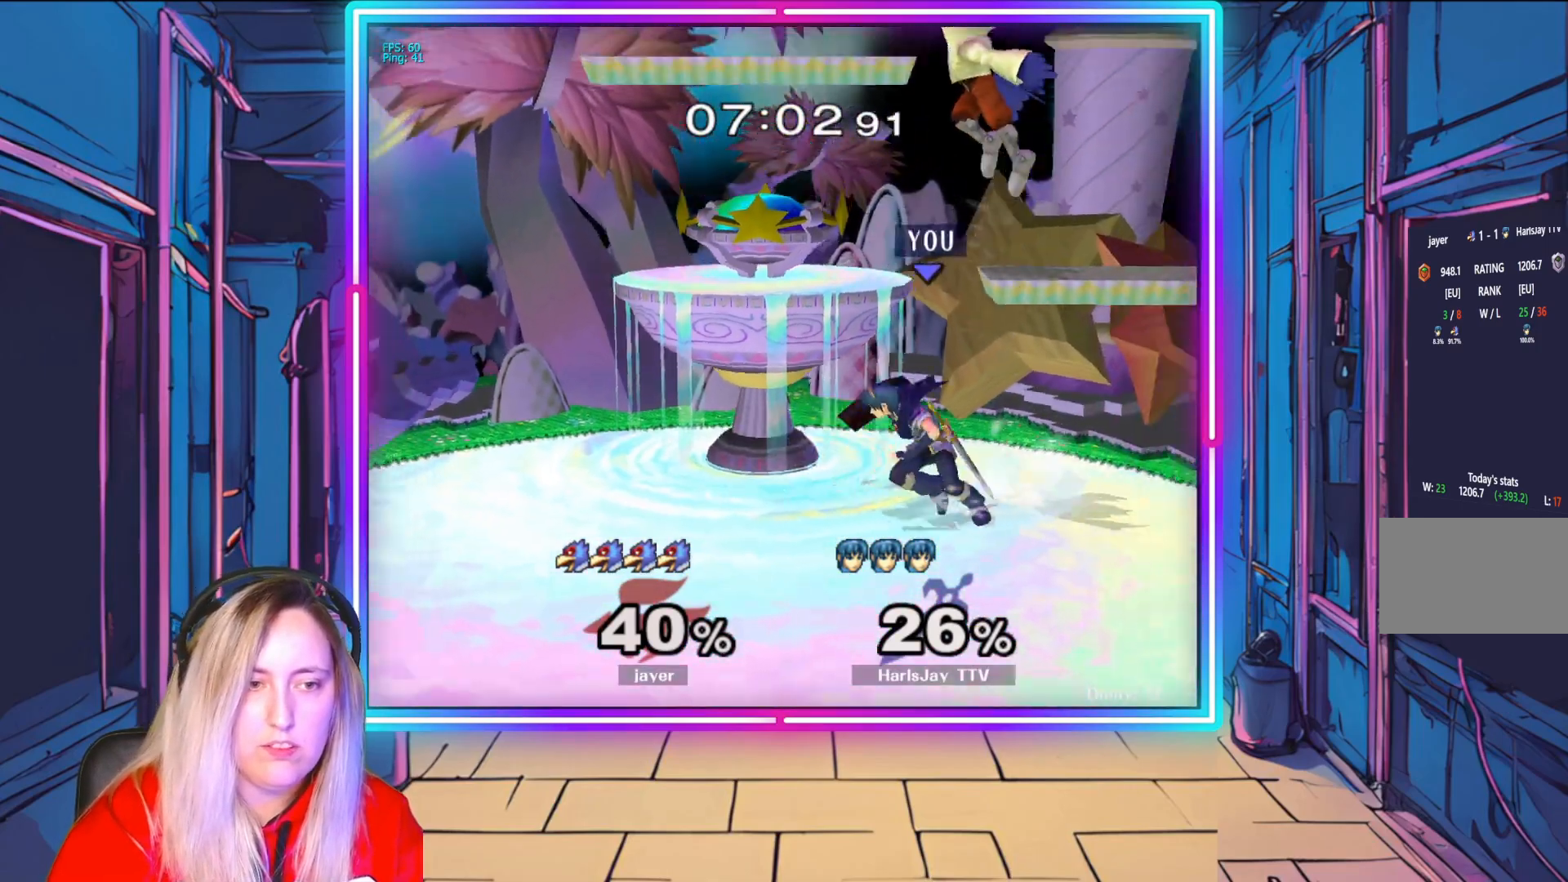
{"buttons": ["R1"], "left_stick": "center", "right_stick": "center", "events": [[67, "left_stick", "center"], [117, "left_stick", "right"], [250, "left_stick", "center"], [300, "left_stick", "right"], [450, "left_stick", "center"]]}
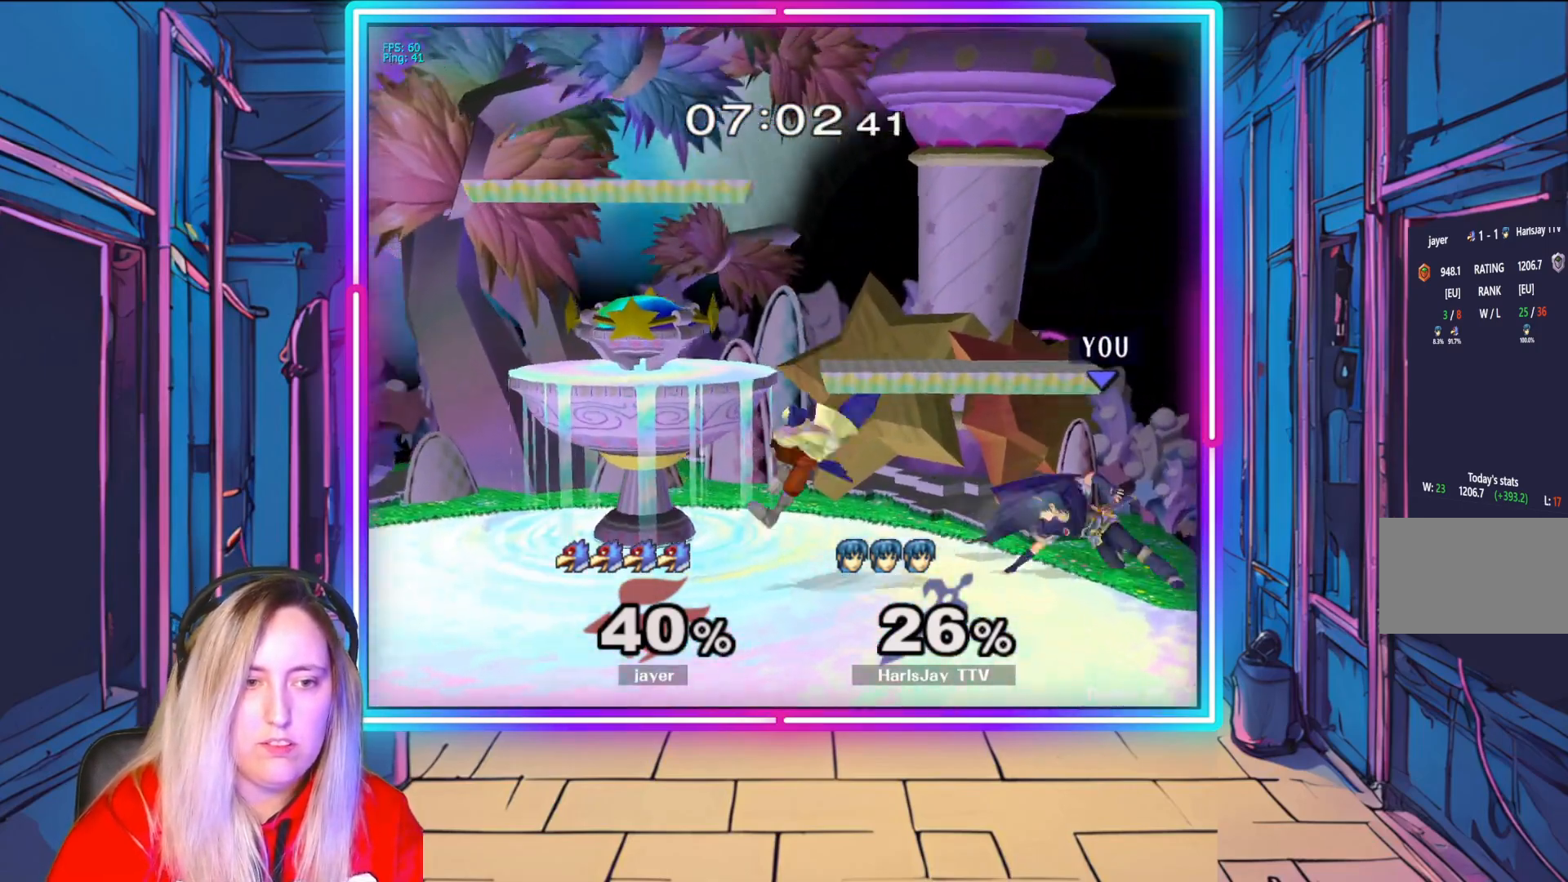
{"buttons": ["A"], "left_stick": "left", "right_stick": "center", "events": [[17, "R1", "up"], [250, "left_stick", "left"], [483, "A", "down"]]}
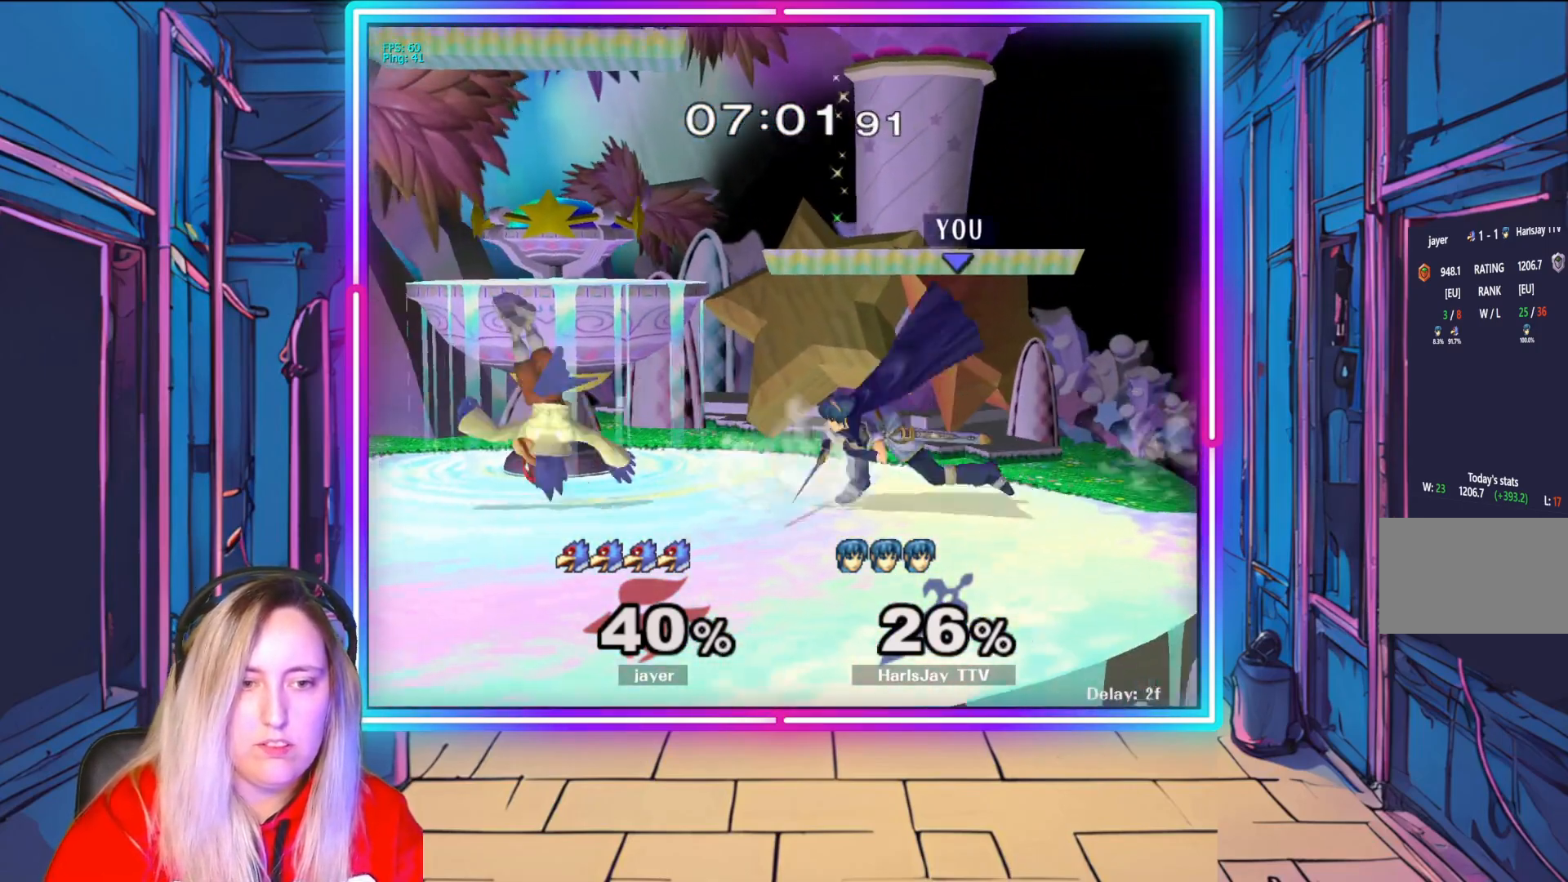
{"buttons": ["R1"], "left_stick": "center", "right_stick": "center", "events": [[133, "A", "up"], [167, "A", "down"], [300, "A", "up"], [400, "left_stick", "center"], [450, "R1", "down"]]}
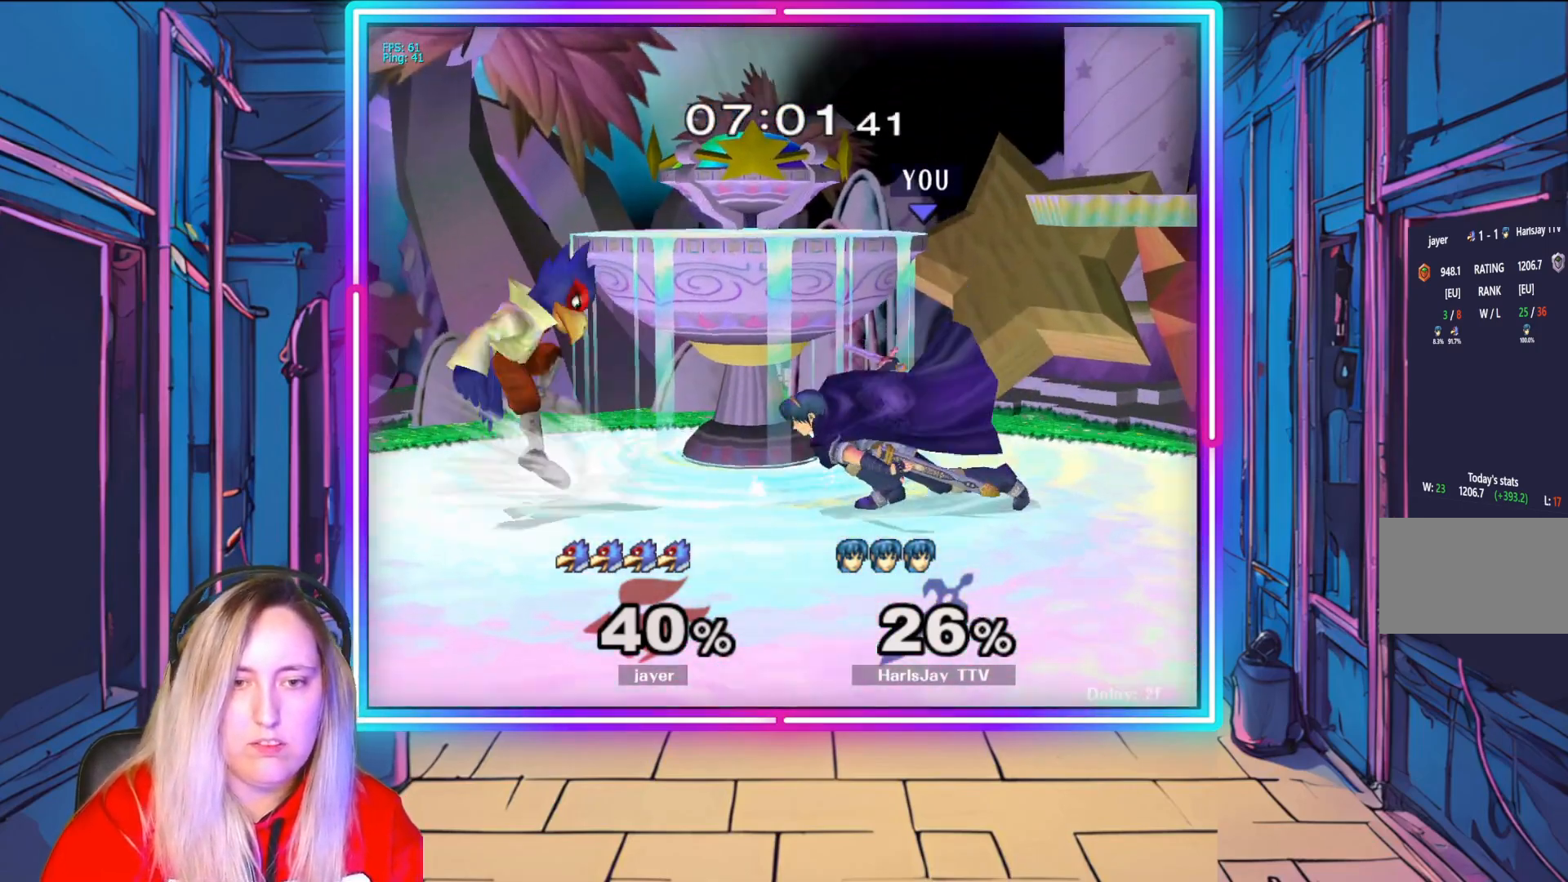
{"buttons": ["R1"], "left_stick": "center", "right_stick": "center", "events": [[67, "left_stick", "right"], [233, "left_stick", "center"], [350, "left_stick", "right"], [450, "left_stick", "center"]]}
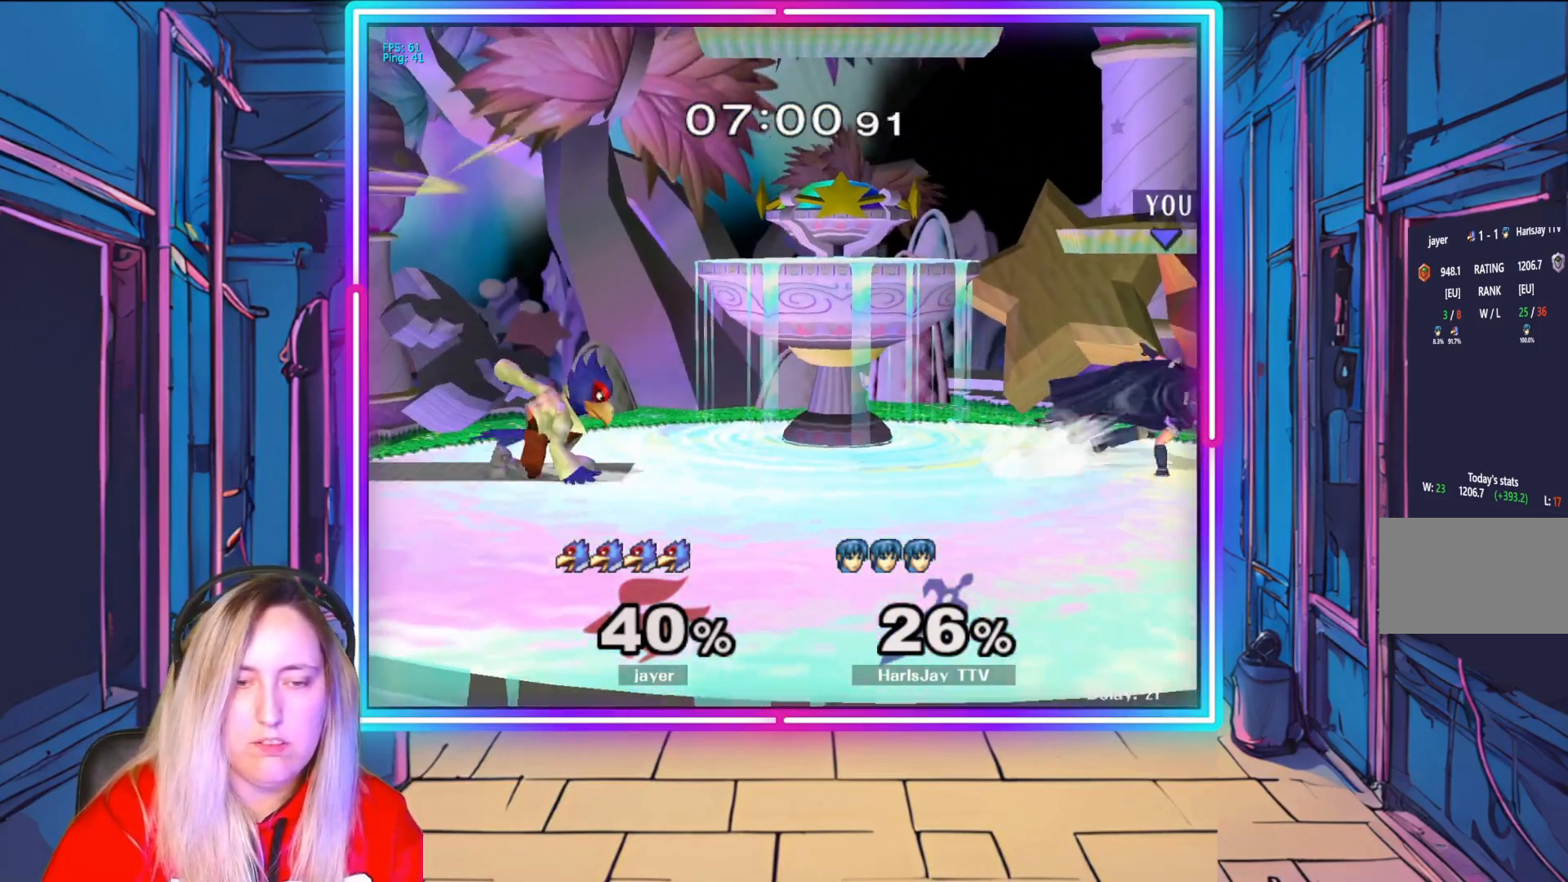
{"buttons": [], "left_stick": "center", "right_stick": "center", "events": [[50, "R1", "up"]]}
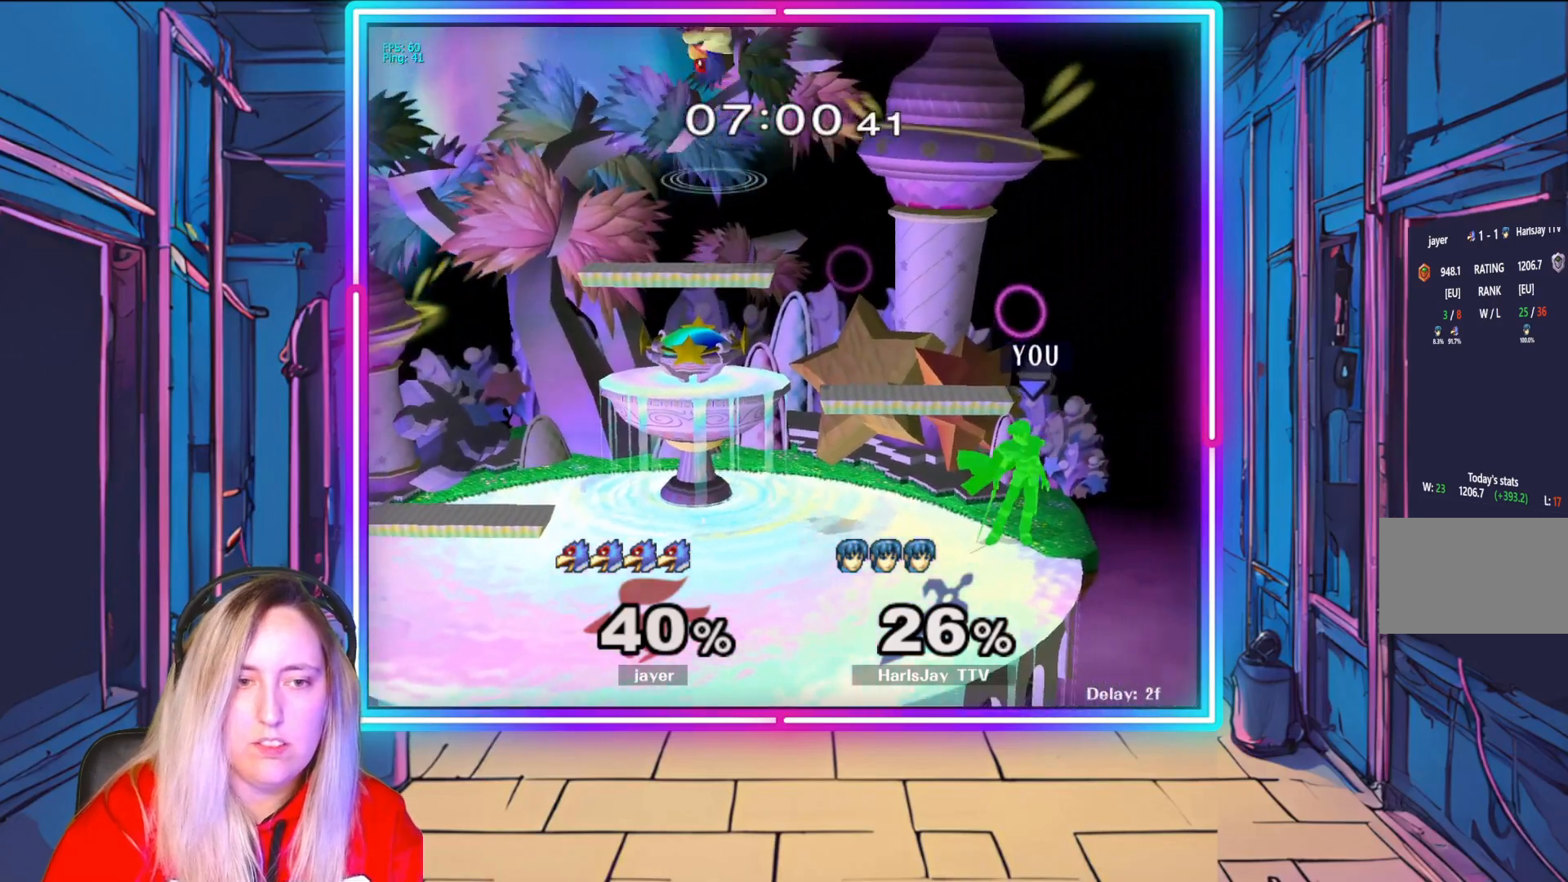
{"buttons": [], "left_stick": "up-left", "right_stick": "center", "events": [[117, "left_stick", "left"], [317, "left_stick", "right"], [500, "left_stick", "up-left"]]}
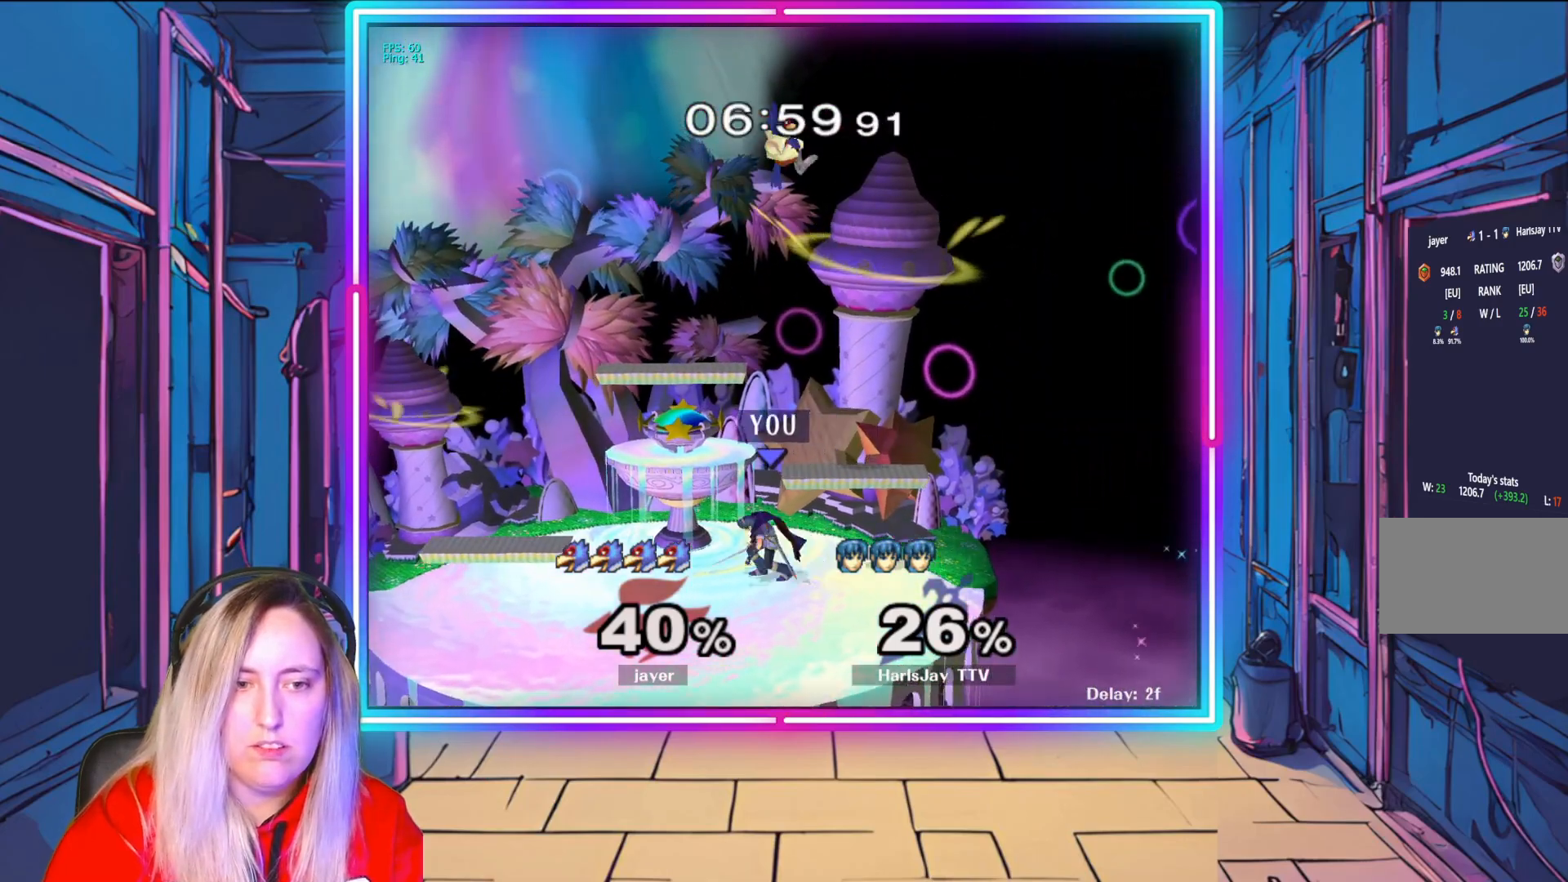
{"buttons": [], "left_stick": "up", "right_stick": "center", "events": [[133, "left_stick", "right"], [300, "left_stick", "up-left"], [367, "A", "down"], [383, "left_stick", "up"], [433, "A", "up"]]}
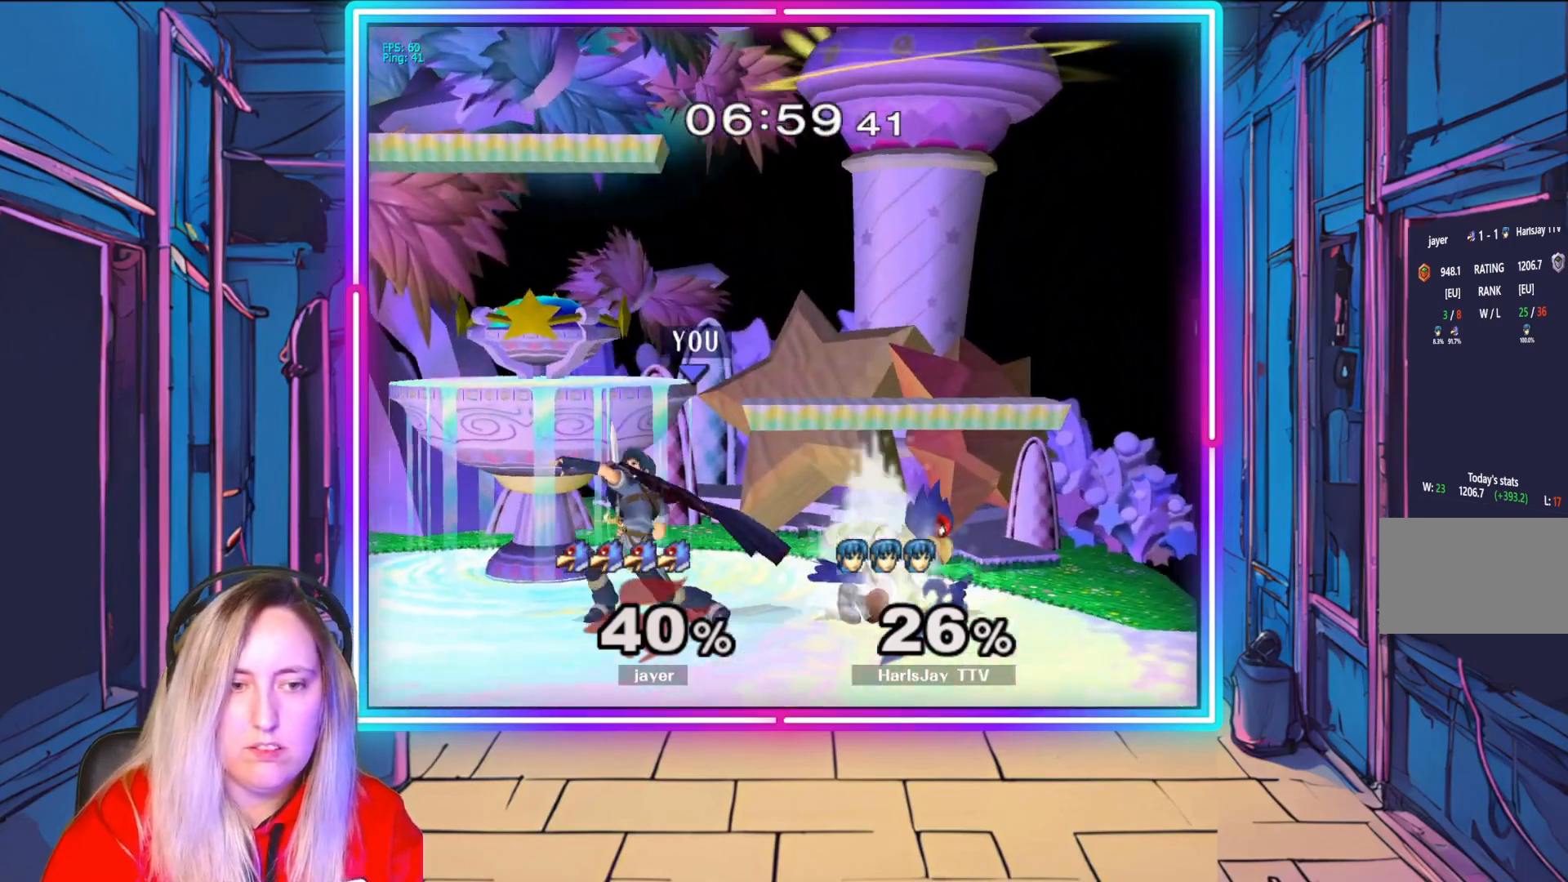
{"buttons": [], "left_stick": "left", "right_stick": "center", "events": [[17, "A", "down"], [117, "A", "up"], [150, "left_stick", "center"], [217, "left_stick", "up-left"], [433, "left_stick", "left"]]}
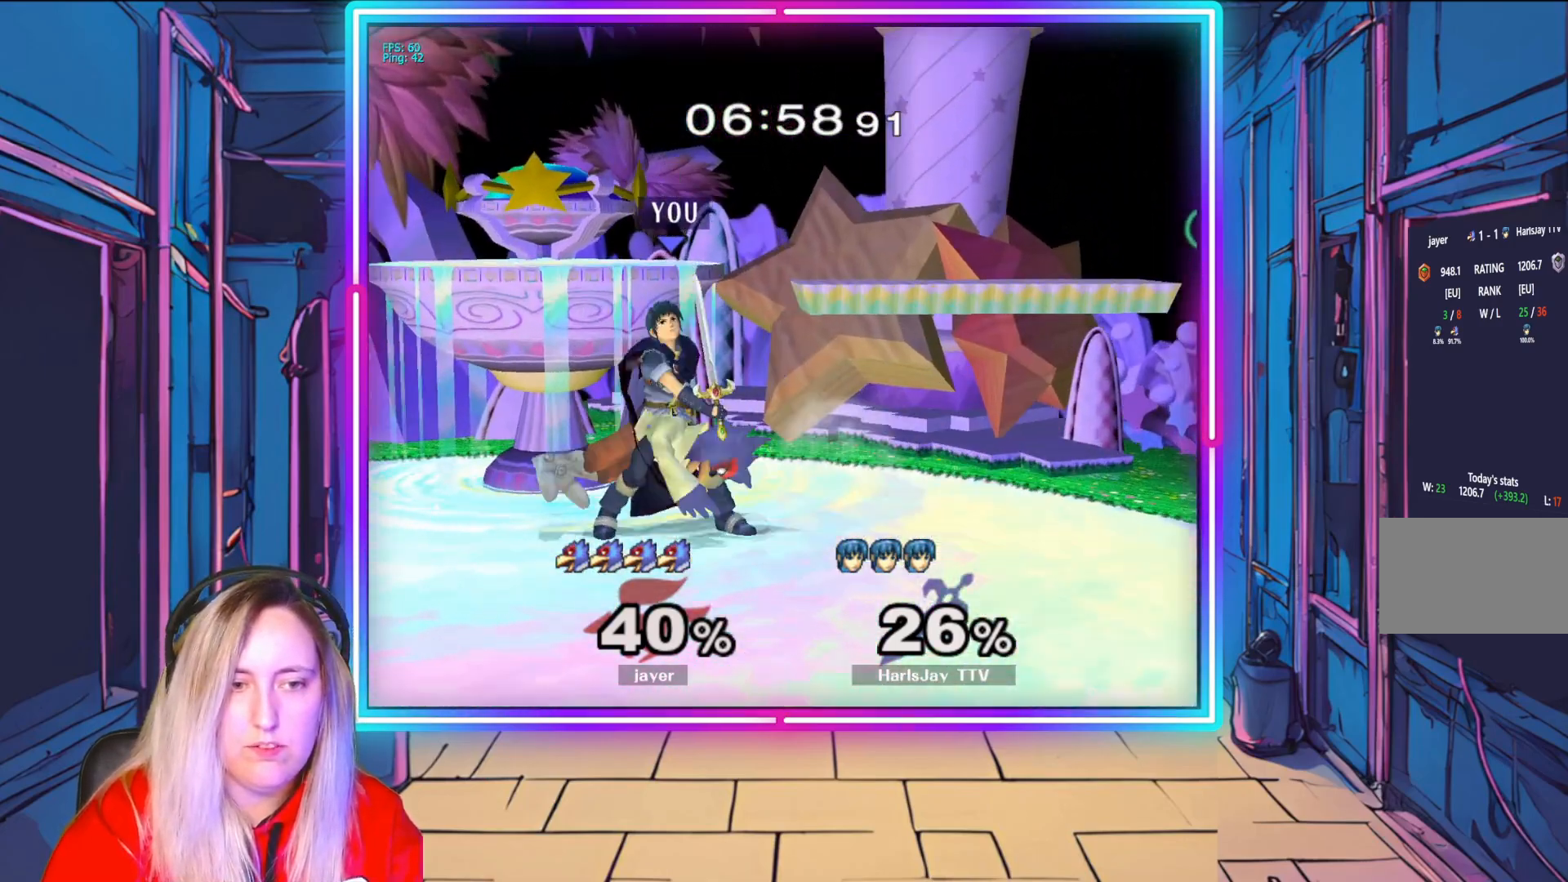
{"buttons": ["R1"], "left_stick": "right", "right_stick": "center", "events": [[83, "R1", "down"], [83, "right_stick", "right"], [200, "right_stick", "center"], [283, "left_stick", "center"], [417, "left_stick", "right"]]}
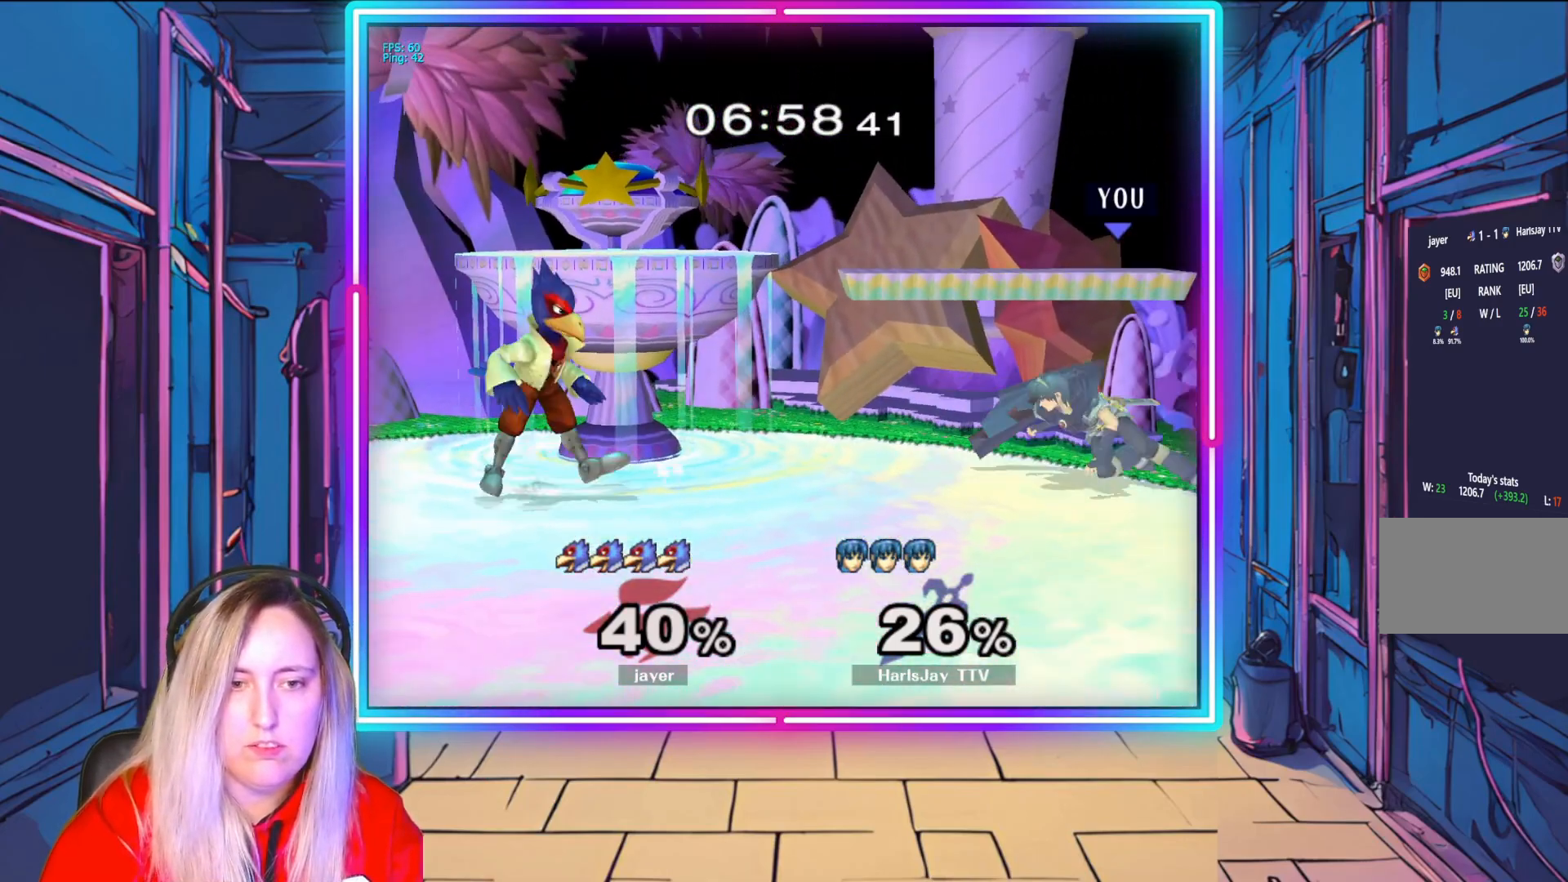
{"buttons": [], "left_stick": "left", "right_stick": "center", "events": [[33, "left_stick", "center"], [100, "R1", "up"], [283, "left_stick", "left"]]}
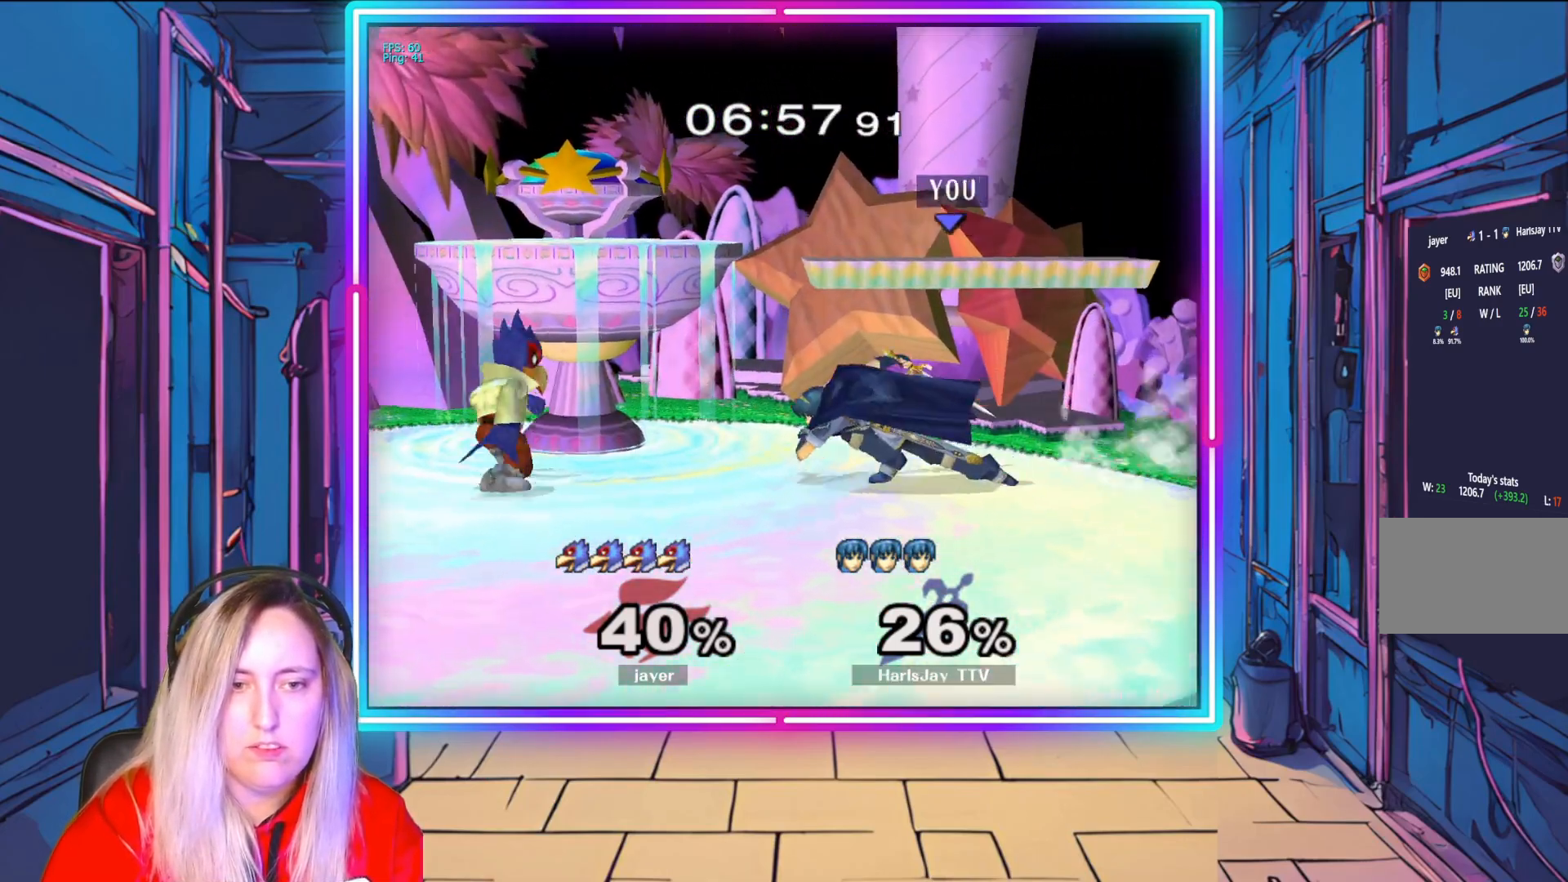
{"buttons": ["A"], "left_stick": "down", "right_stick": "center", "events": [[83, "A", "down"], [200, "A", "up"], [217, "left_stick", "down-left"], [250, "A", "down"], [317, "left_stick", "down"], [367, "A", "up"], [417, "A", "down"]]}